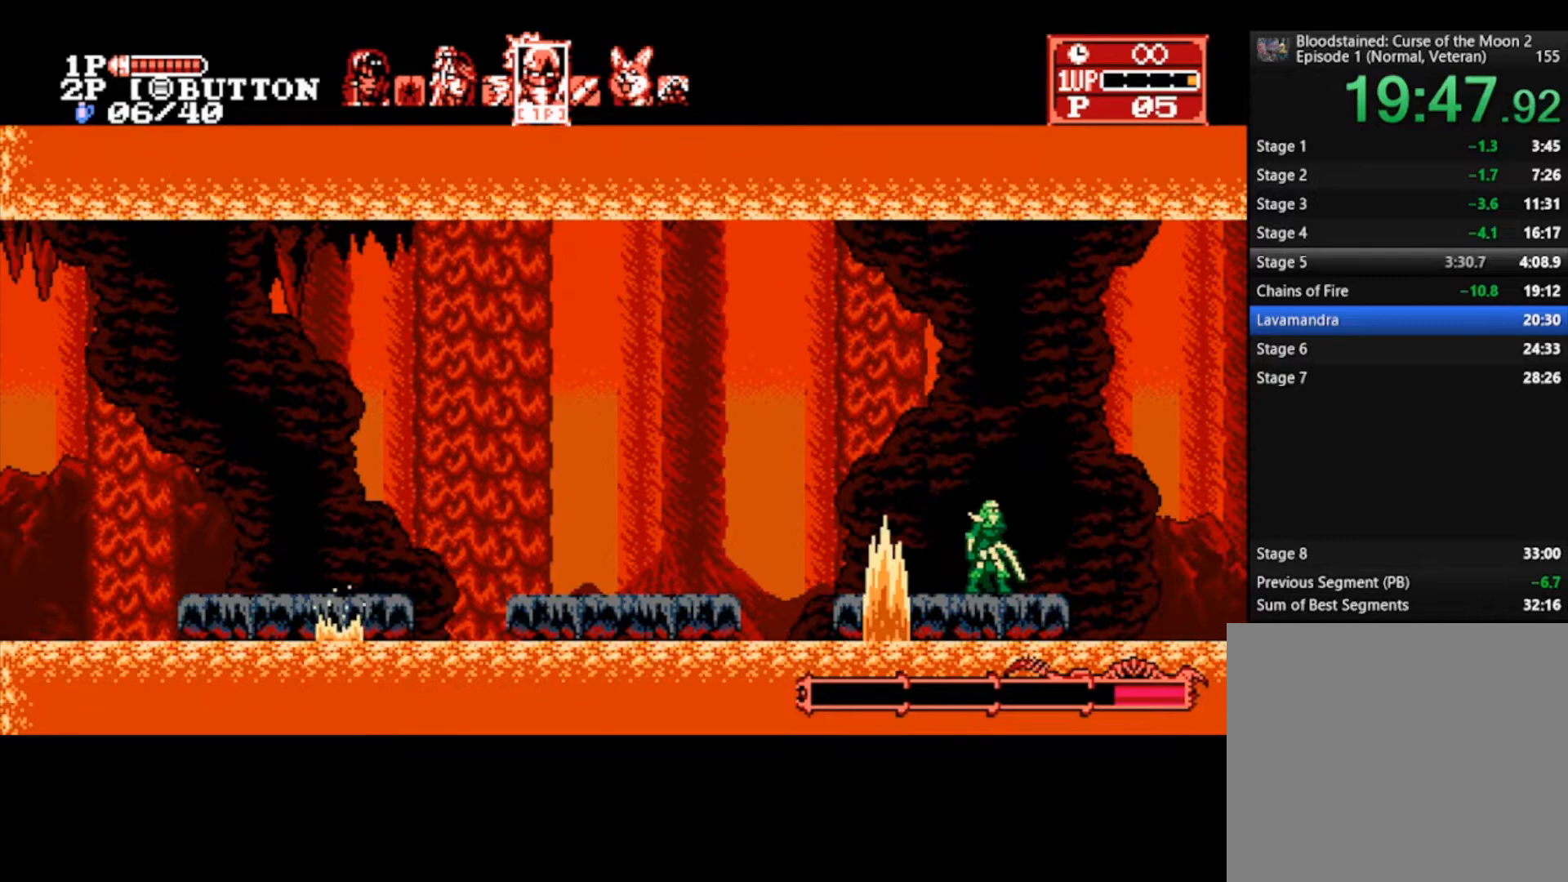
Gameplay with a controller (PlayStation layout); each line is a JSON object with the inputs held at the frame after it. "events" lists button and stick changes between this image and that frame as [ms after this image, input, new state], when the widget could be followed in between.
{"buttons": [], "left_stick": "left", "right_stick": "center", "events": [[33, "left_stick", "left"]]}
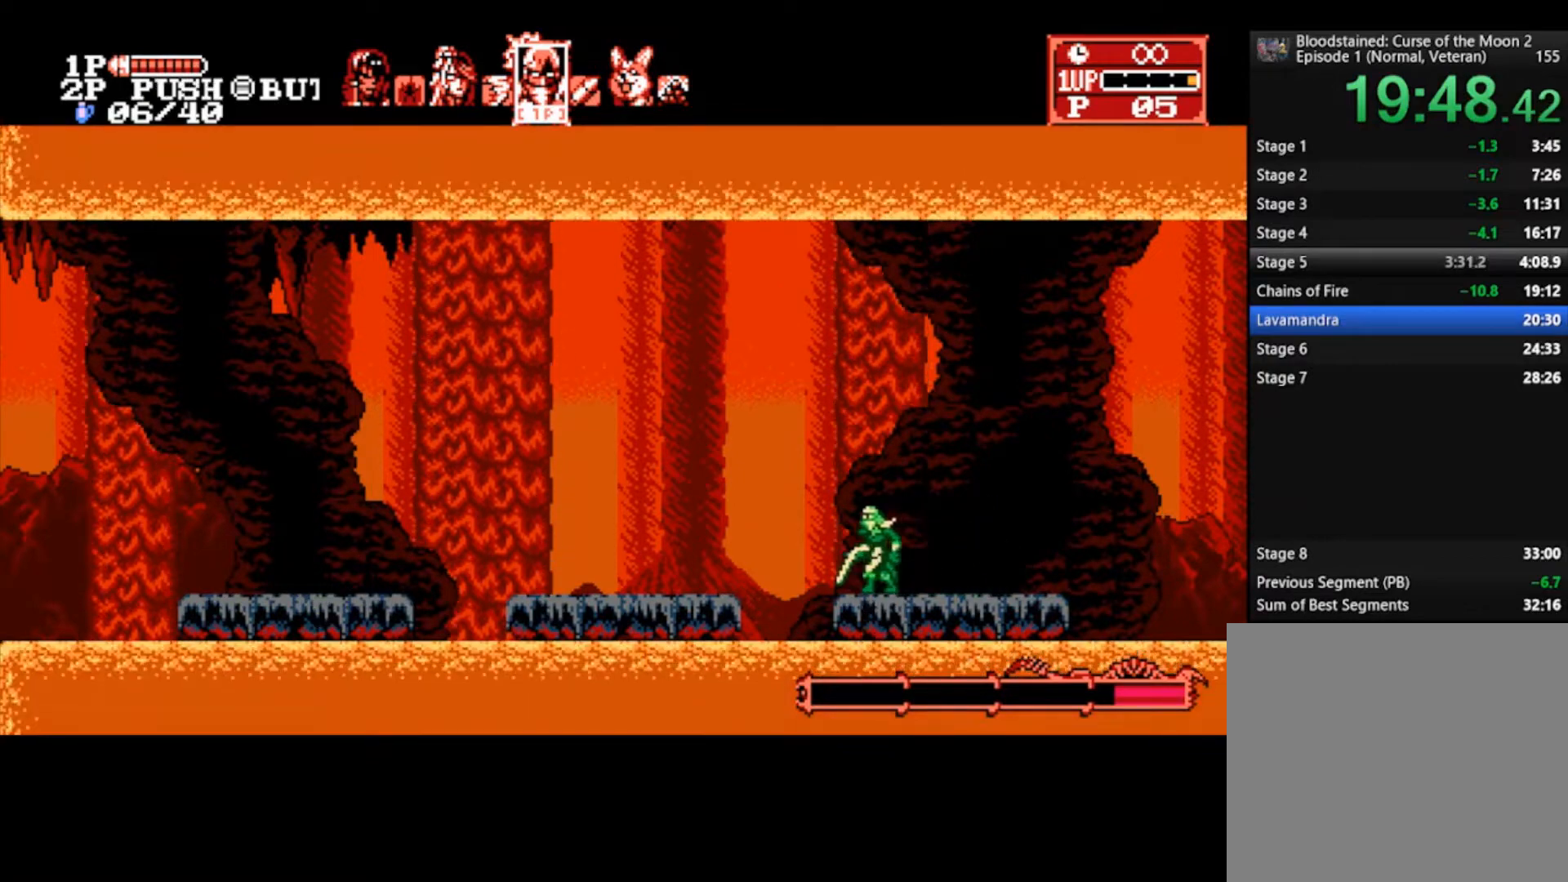
{"buttons": [], "left_stick": "left", "right_stick": "center", "events": [[33, "CROSS", "down"], [200, "CROSS", "up"]]}
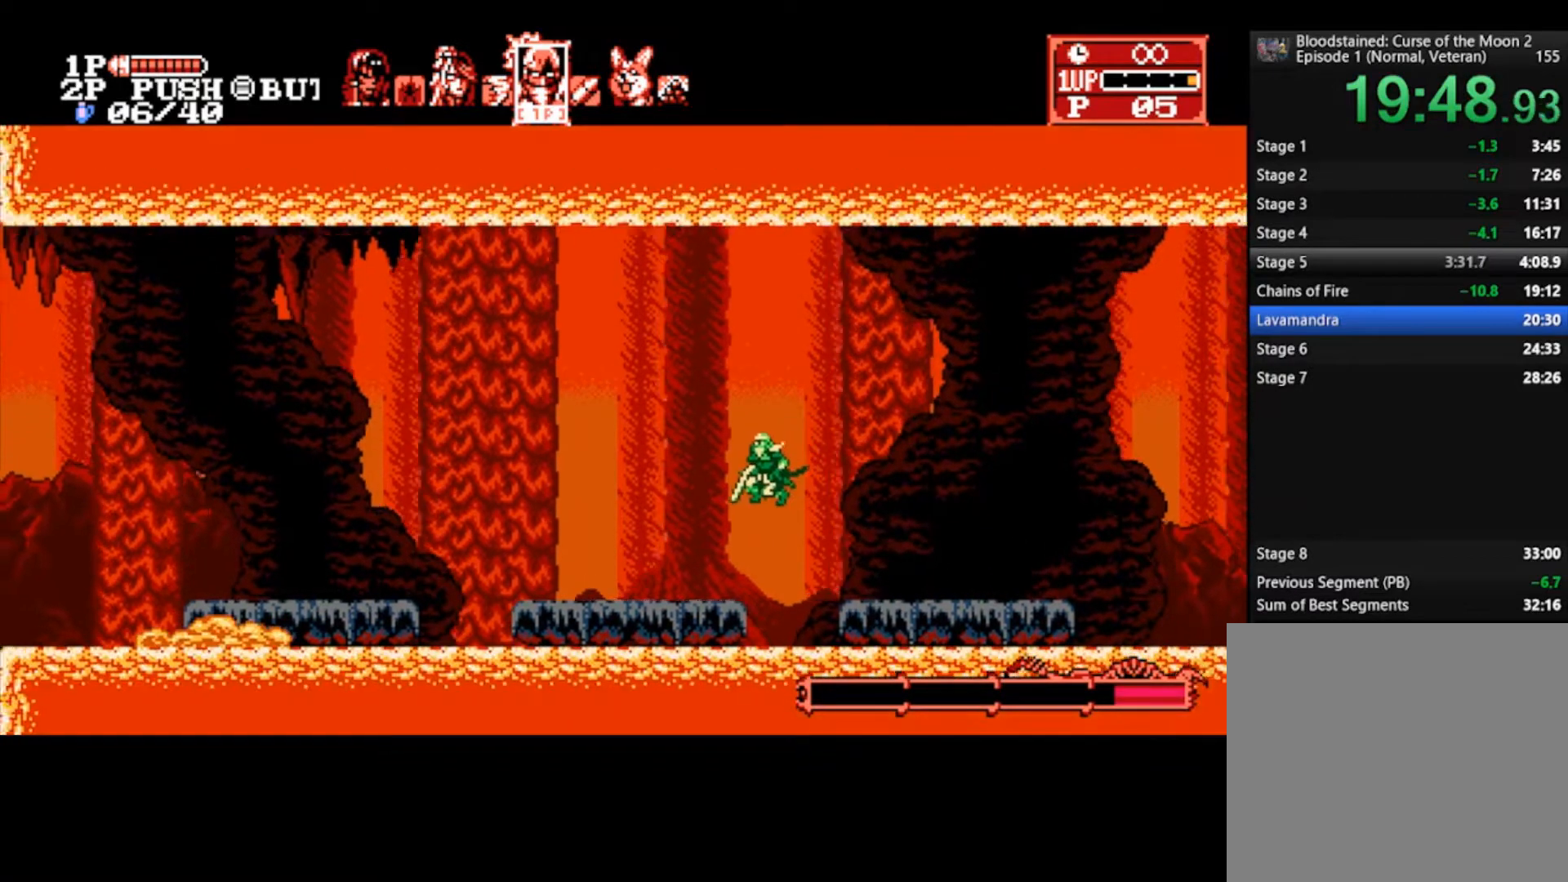
{"buttons": [], "left_stick": "left", "right_stick": "center", "events": []}
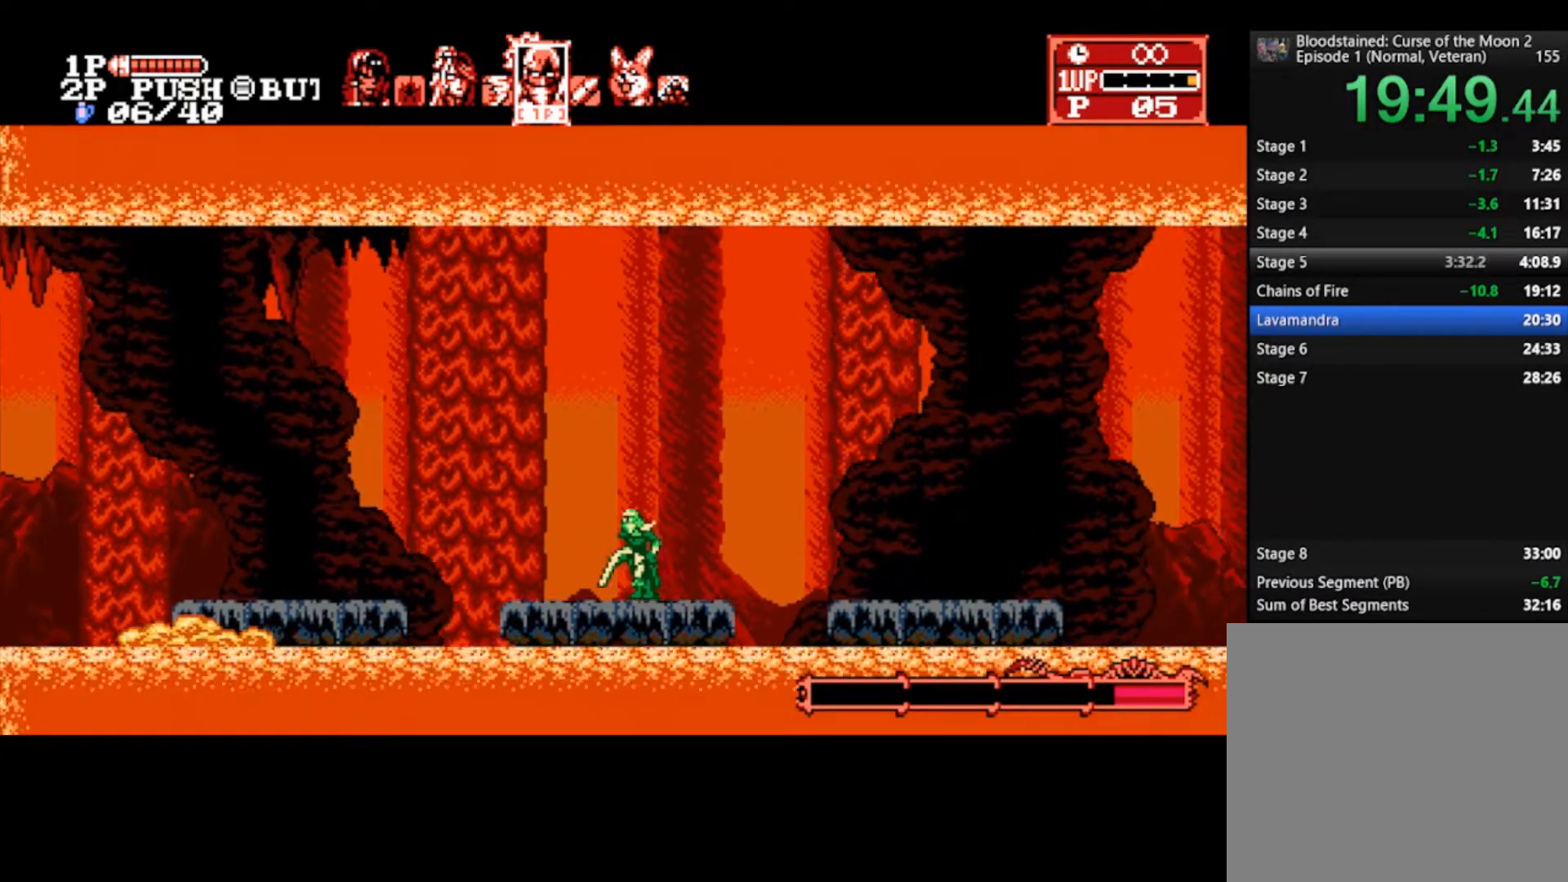
{"buttons": [], "left_stick": "center", "right_stick": "center", "events": [[433, "left_stick", "center"]]}
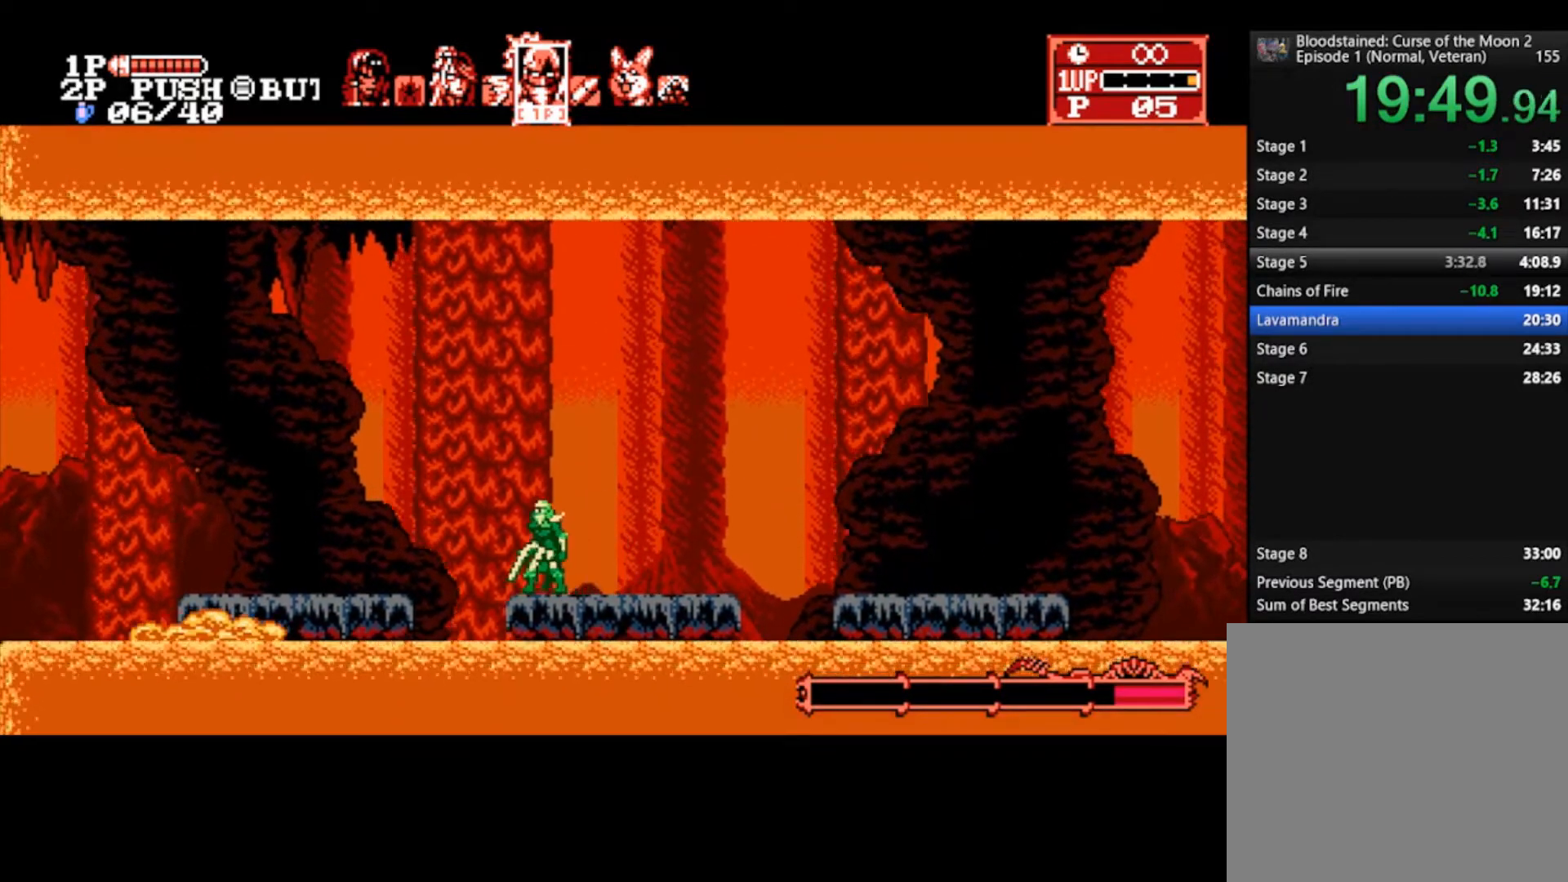
{"buttons": [], "left_stick": "center", "right_stick": "center", "events": [[133, "TRIANGLE", "down"], [300, "TRIANGLE", "up"]]}
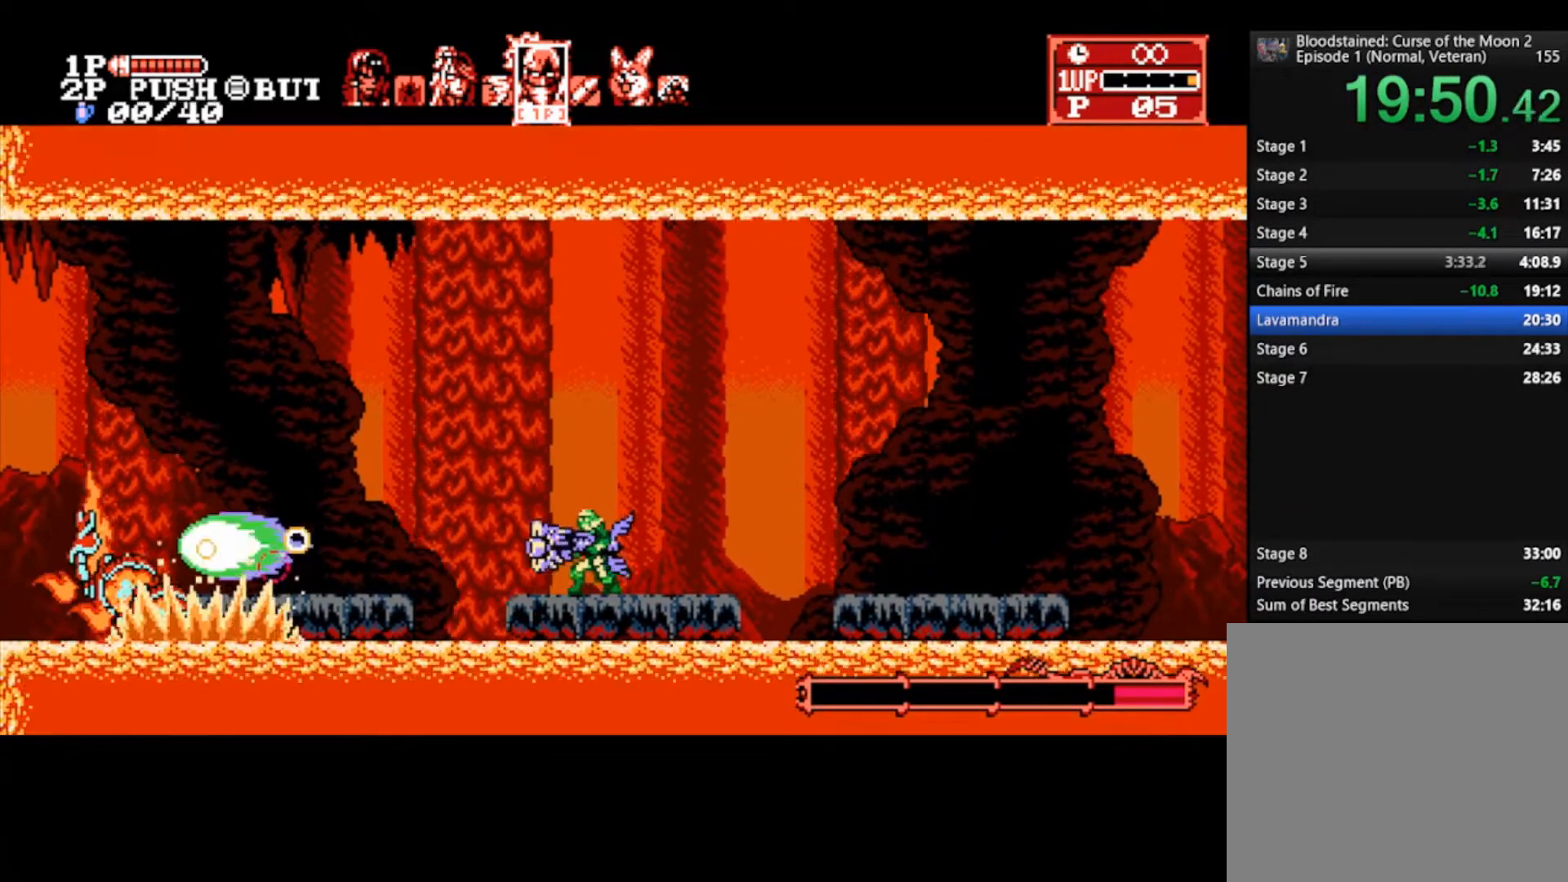
{"buttons": [], "left_stick": "center", "right_stick": "center", "events": [[133, "left_stick", "left"], [267, "left_stick", "center"]]}
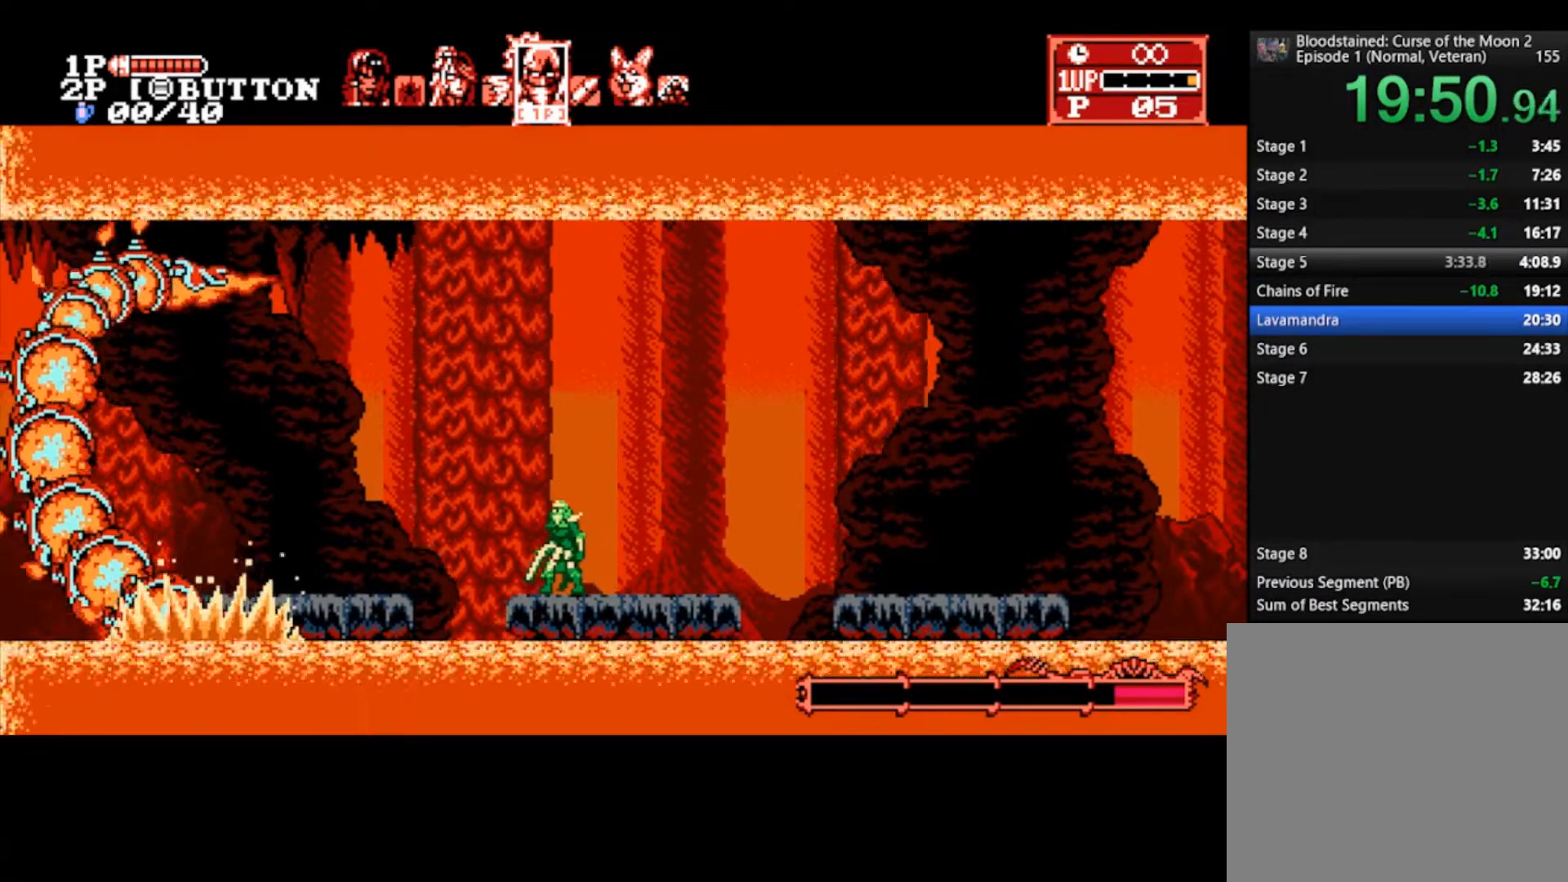
{"buttons": [], "left_stick": "right", "right_stick": "center", "events": [[200, "left_stick", "right"]]}
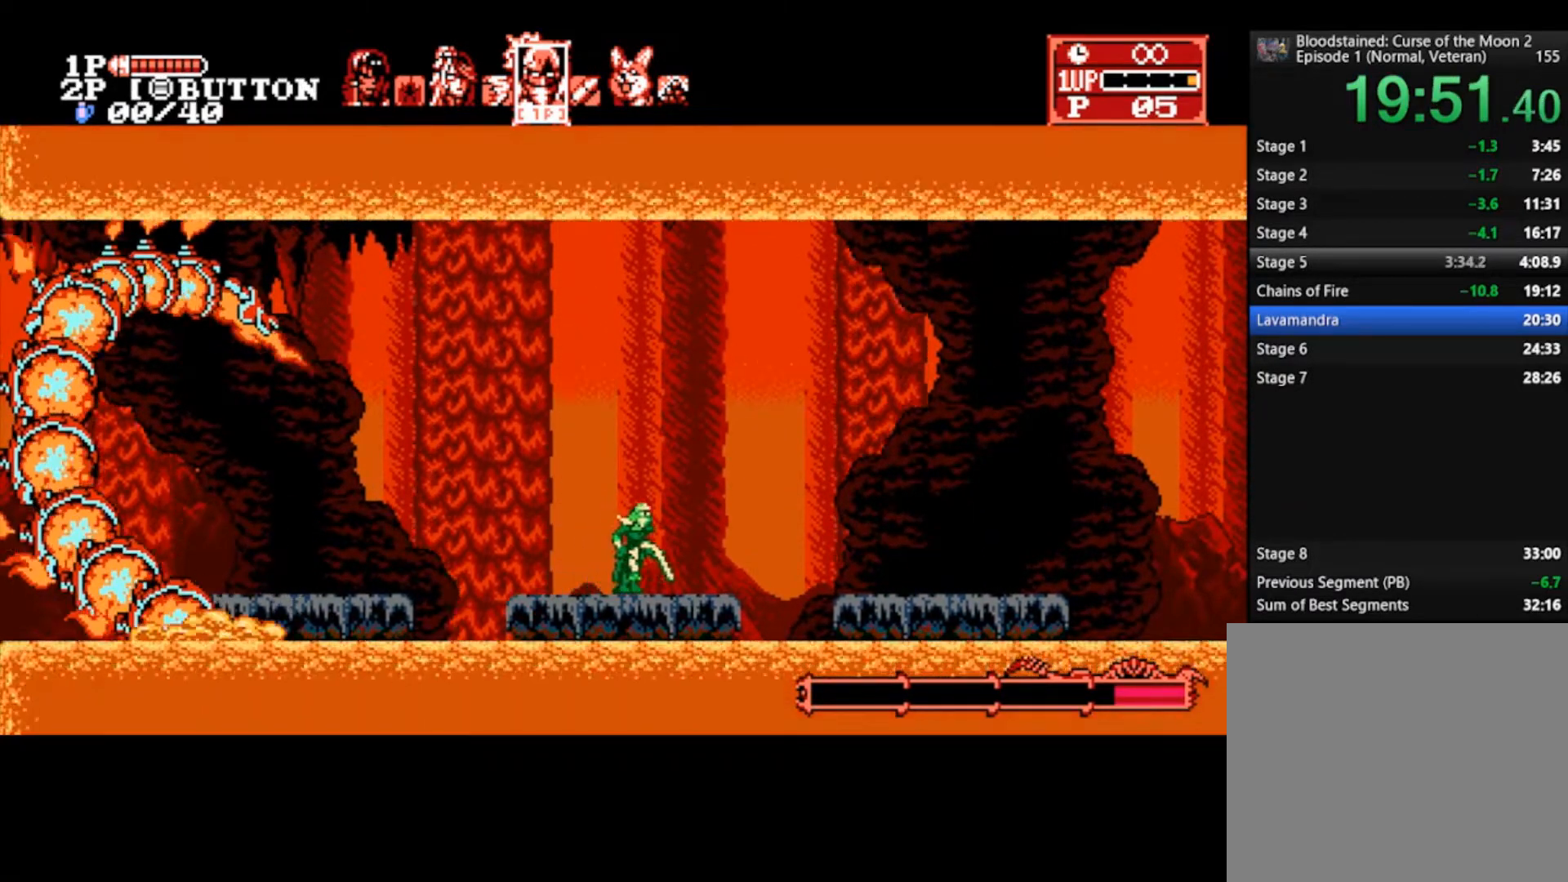
{"buttons": ["L1"], "left_stick": "center", "right_stick": "center", "events": [[233, "left_stick", "center"], [333, "L1", "down"], [400, "L1", "up"], [467, "L1", "down"]]}
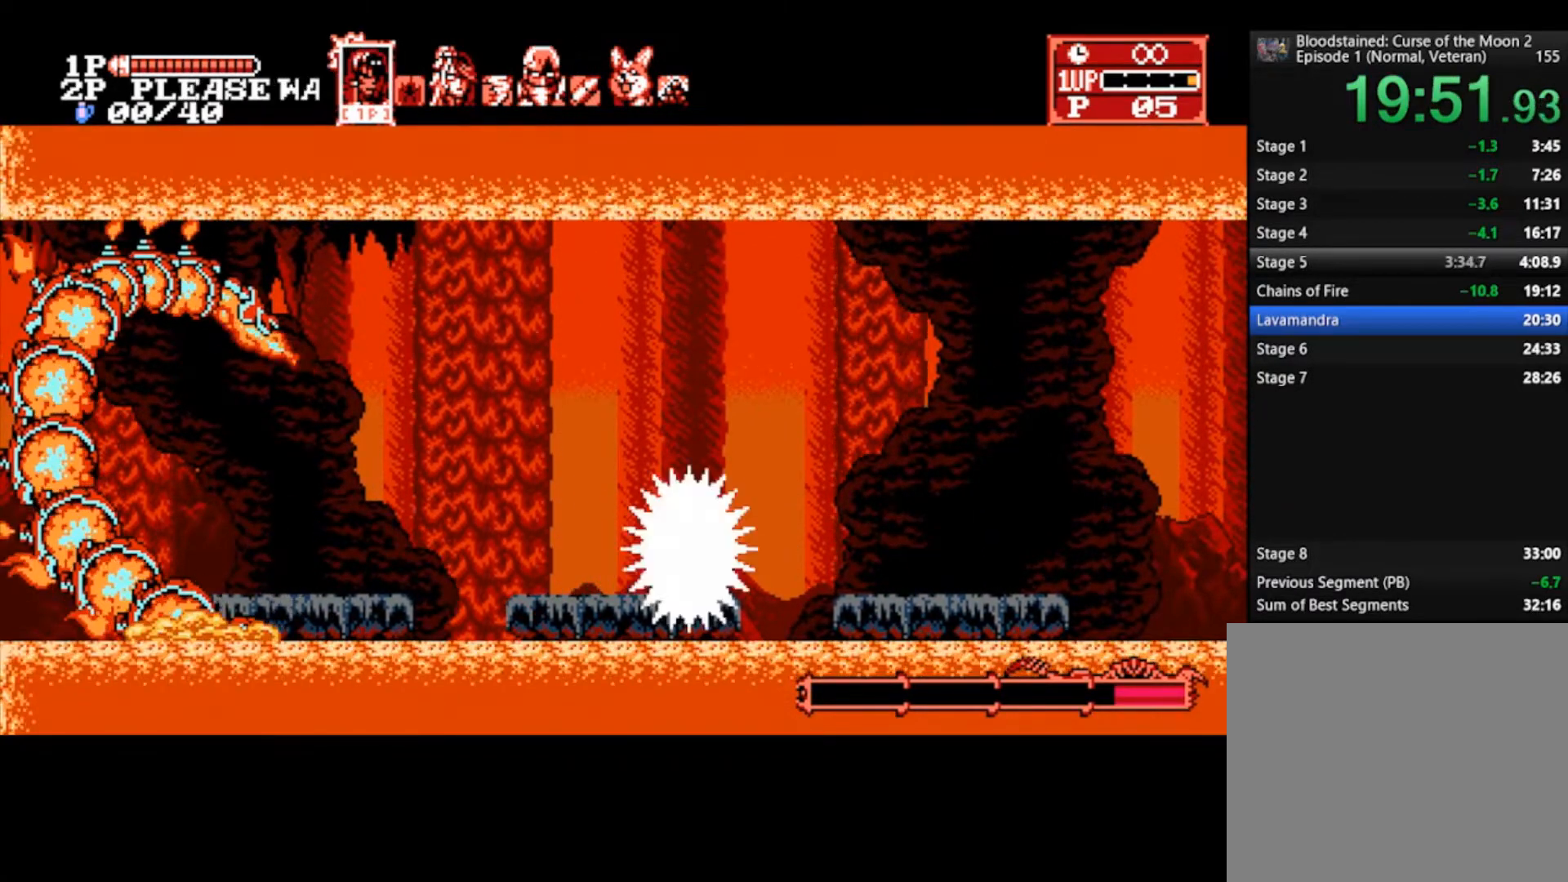
{"buttons": [], "left_stick": "right", "right_stick": "center", "events": [[33, "L1", "up"], [267, "left_stick", "right"]]}
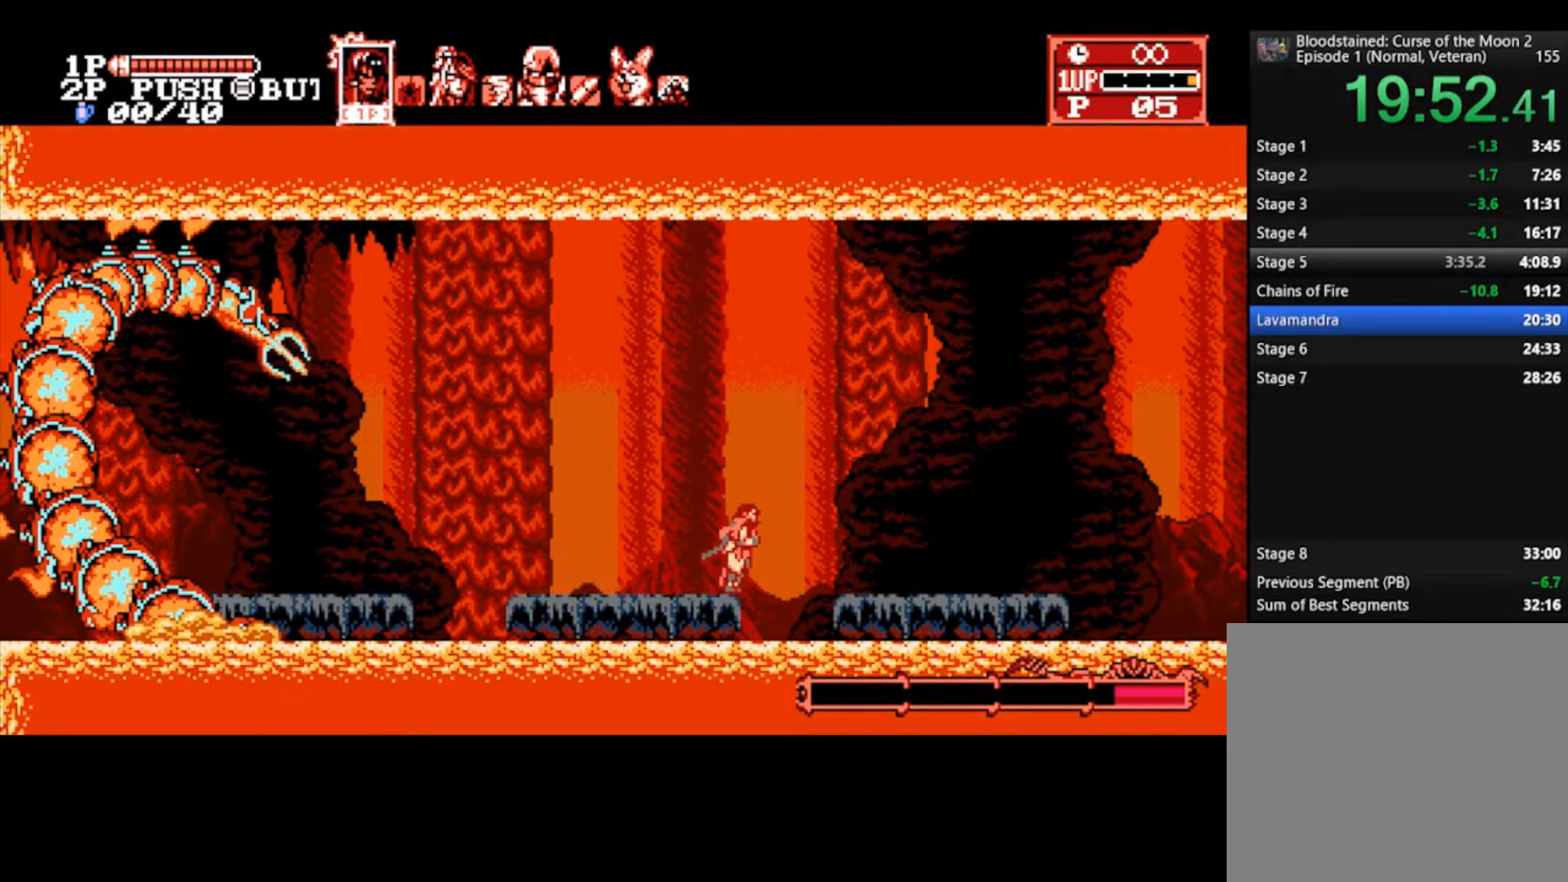
{"buttons": [], "left_stick": "center", "right_stick": "center", "events": [[33, "left_stick", "center"]]}
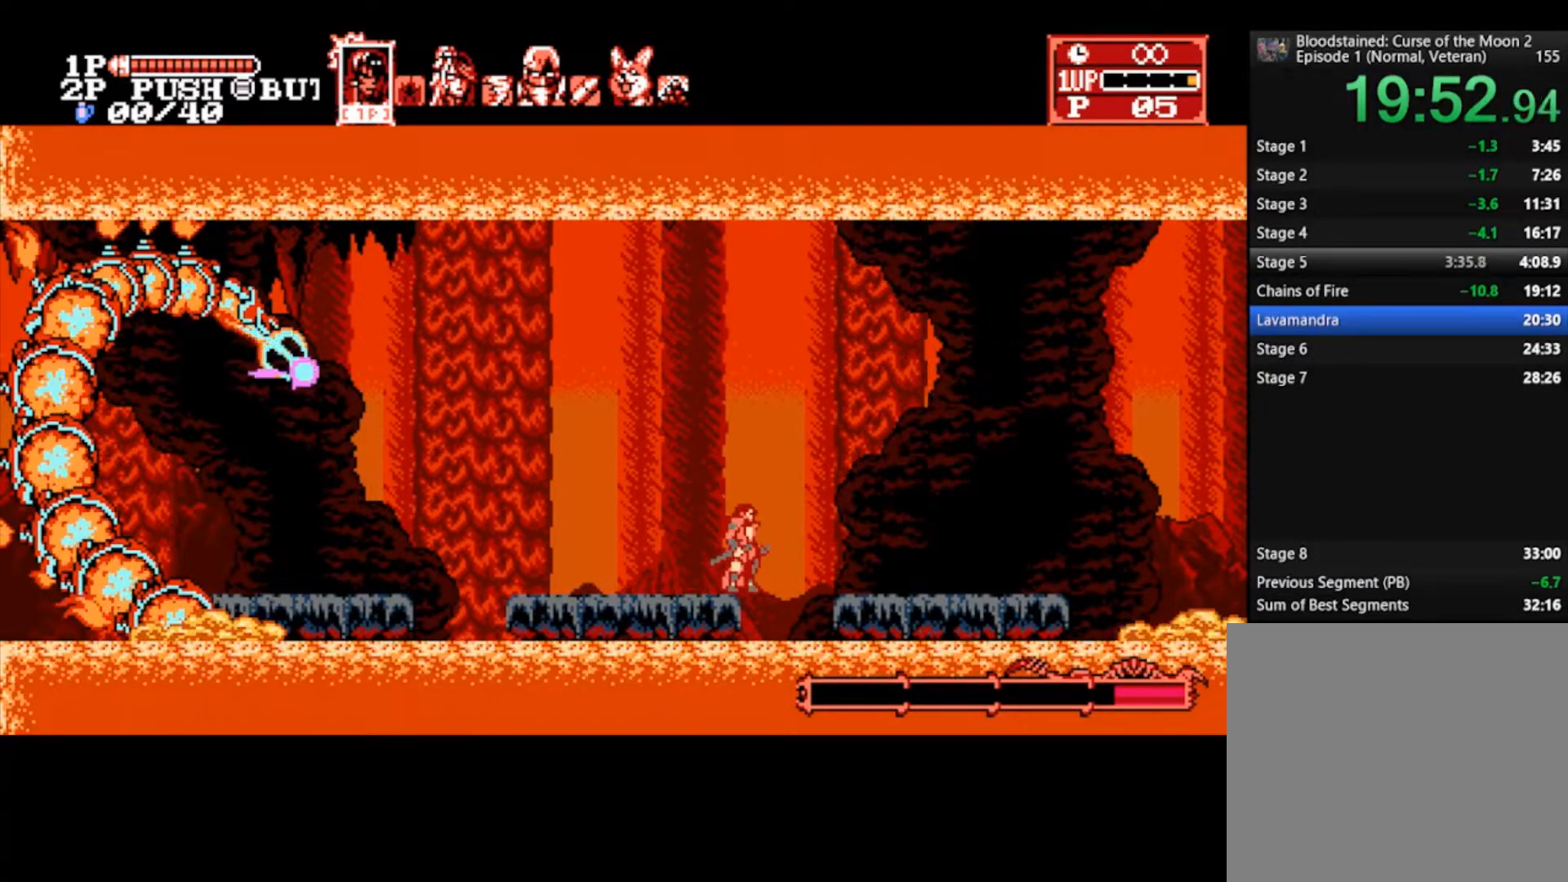
{"buttons": [], "left_stick": "center", "right_stick": "center", "events": []}
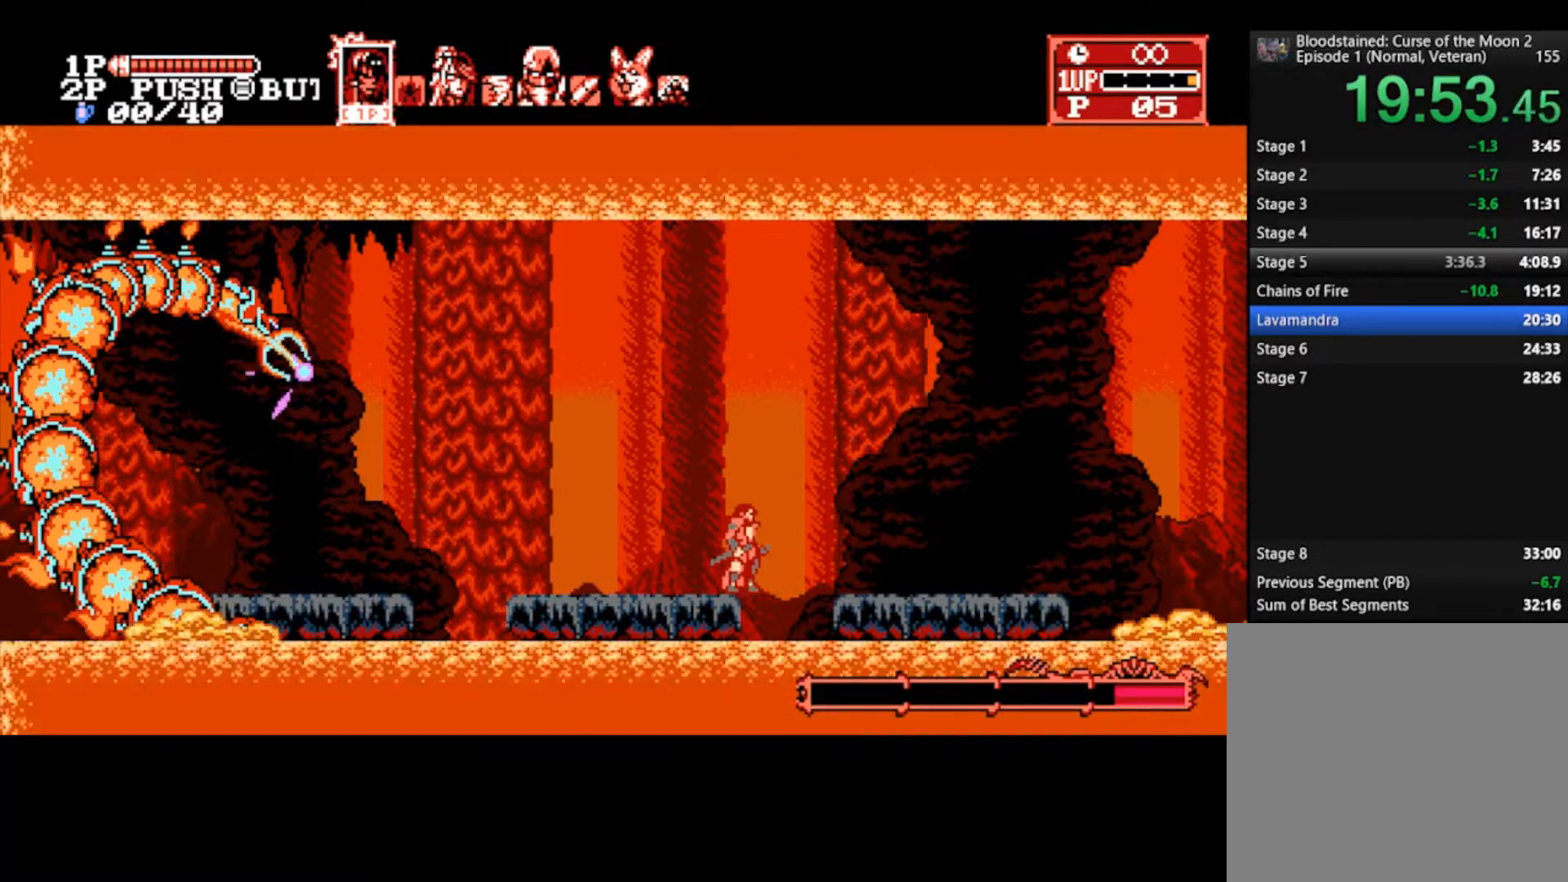
{"buttons": [], "left_stick": "center", "right_stick": "center", "events": [[300, "SQUARE", "down"], [367, "SQUARE", "up"], [433, "SQUARE", "down"], [500, "SQUARE", "up"]]}
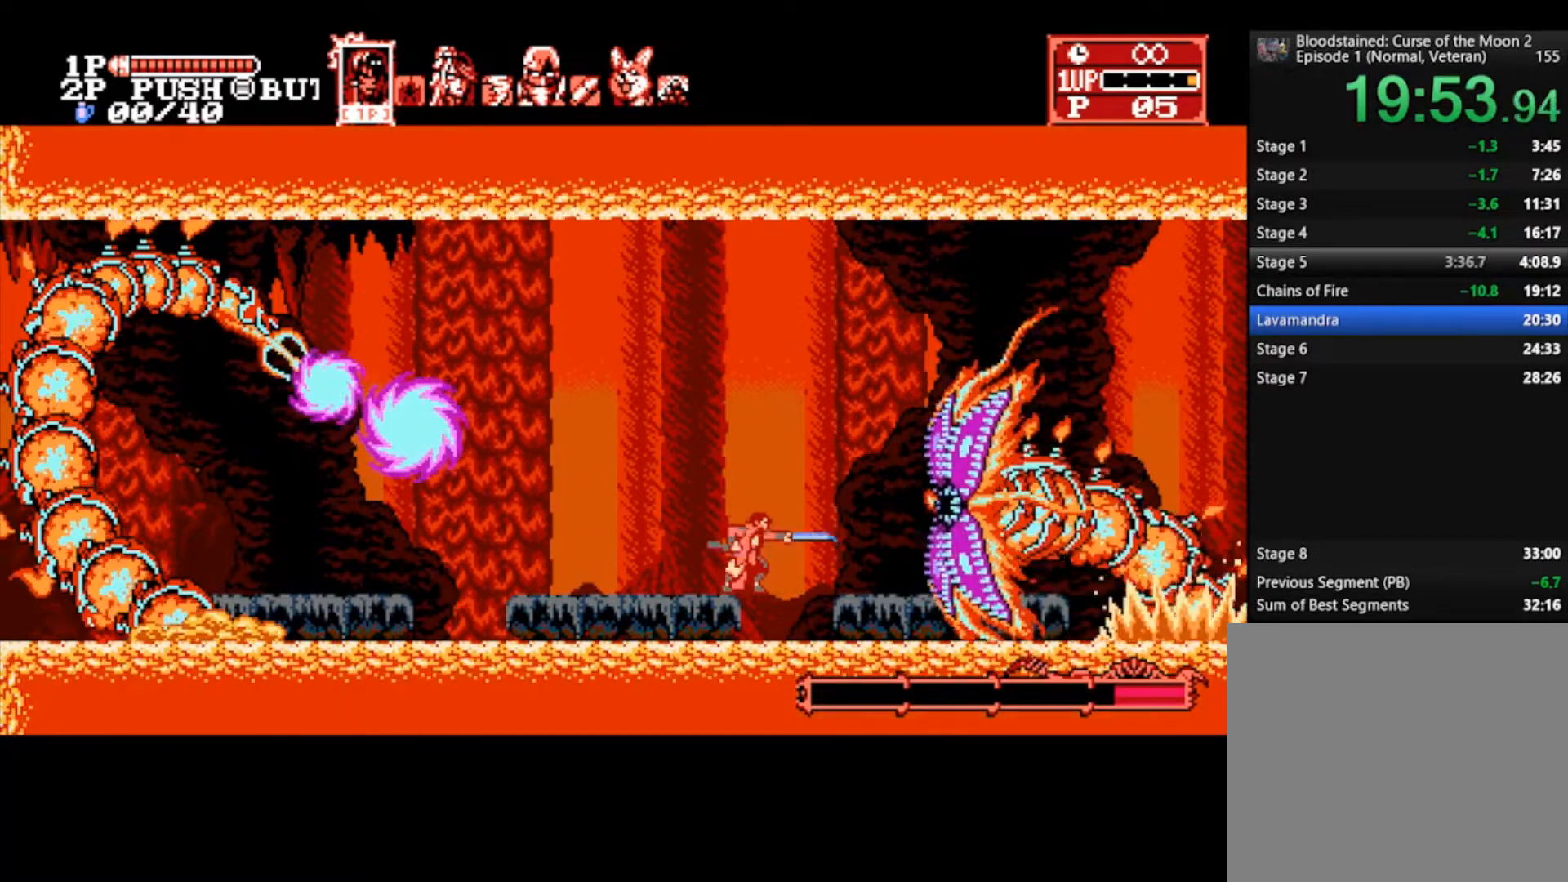
{"buttons": [], "left_stick": "center", "right_stick": "center", "events": [[67, "SQUARE", "down"], [133, "SQUARE", "up"], [167, "SQUARE", "down"], [233, "SQUARE", "up"], [300, "SQUARE", "down"], [367, "SQUARE", "up"], [433, "SQUARE", "down"], [500, "SQUARE", "up"]]}
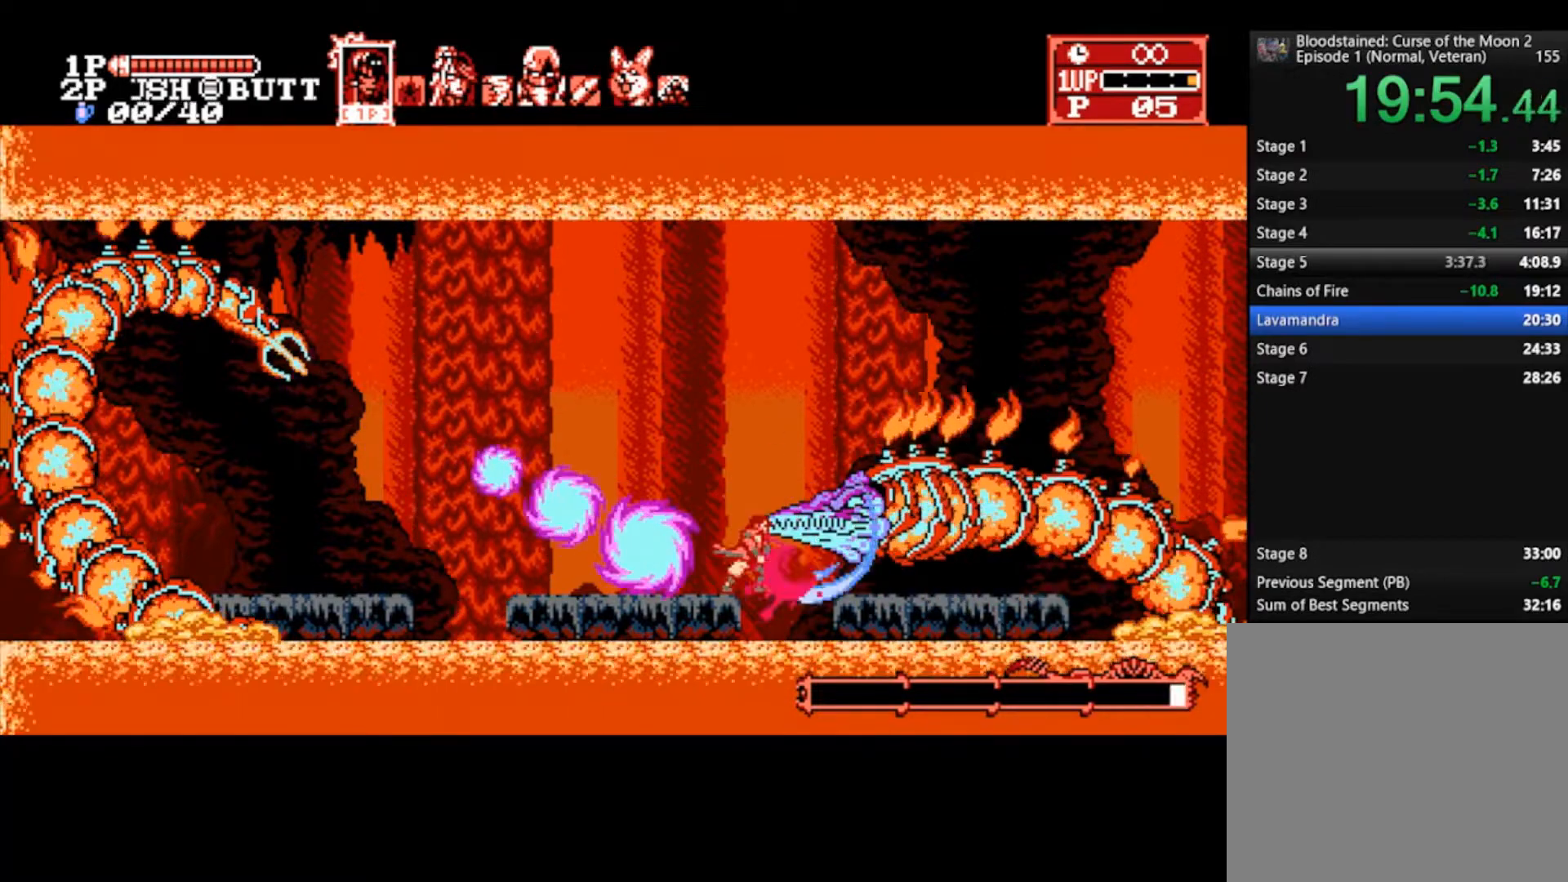
{"buttons": [], "left_stick": "center", "right_stick": "center", "events": [[33, "SQUARE", "down"], [100, "SQUARE", "up"], [167, "SQUARE", "down"], [233, "SQUARE", "up"], [267, "SQUARE", "down"], [367, "SQUARE", "up"]]}
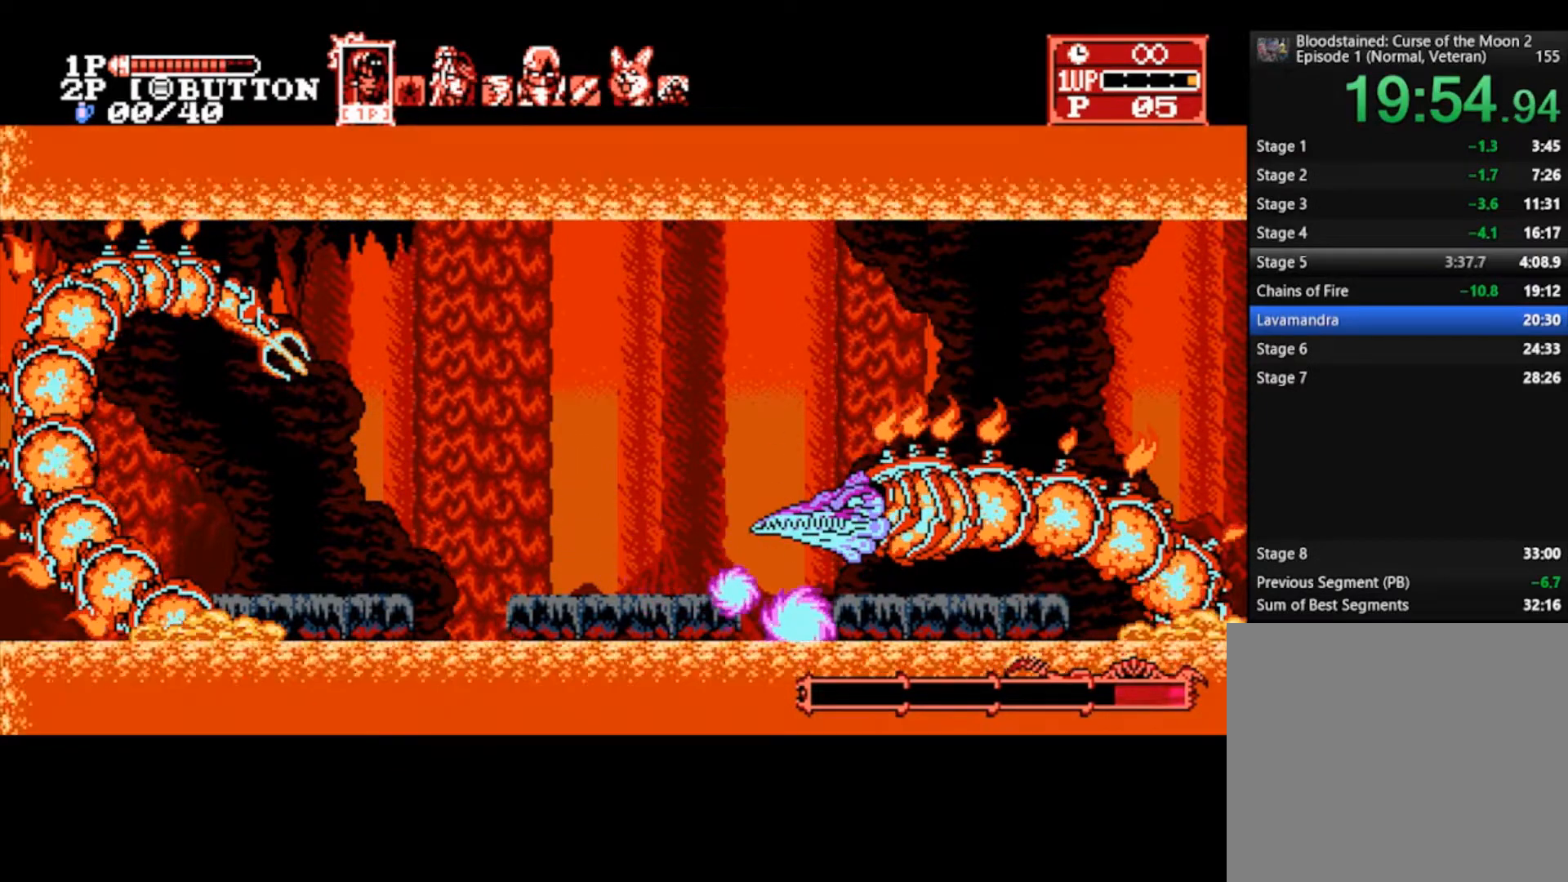
{"buttons": [], "left_stick": "center", "right_stick": "center", "events": [[100, "left_stick", "right"], [167, "CROSS", "down"], [167, "SQUARE", "down"], [200, "CROSS", "up"], [233, "left_stick", "center"], [267, "SQUARE", "up"], [300, "SQUARE", "down"], [367, "SQUARE", "up"], [433, "SQUARE", "down"], [500, "SQUARE", "up"]]}
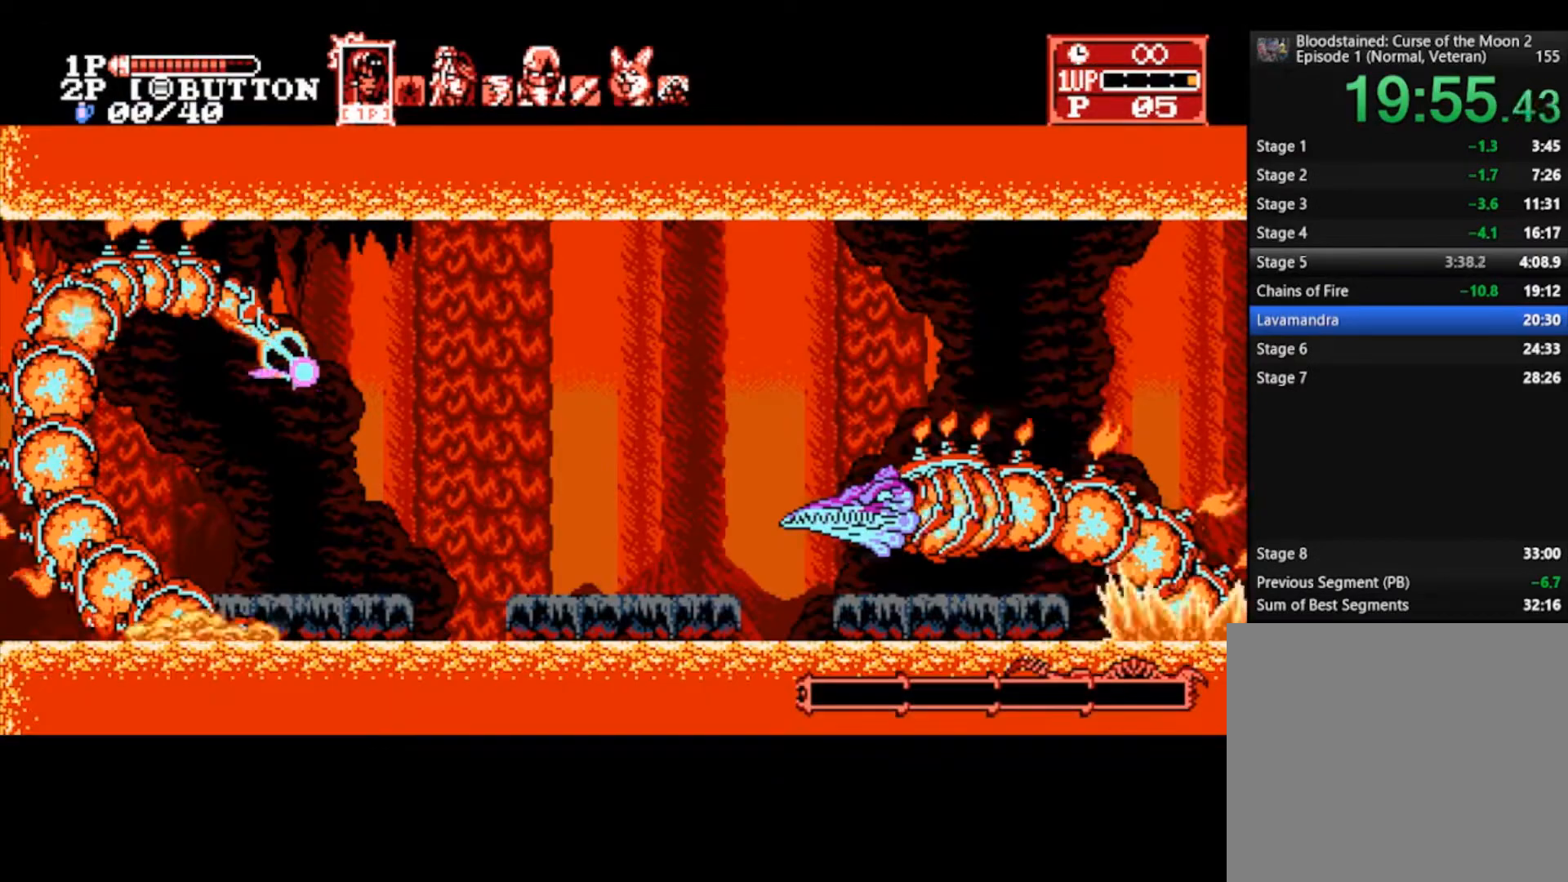
{"buttons": [], "left_stick": "center", "right_stick": "center", "events": [[67, "SQUARE", "down"], [133, "SQUARE", "up"]]}
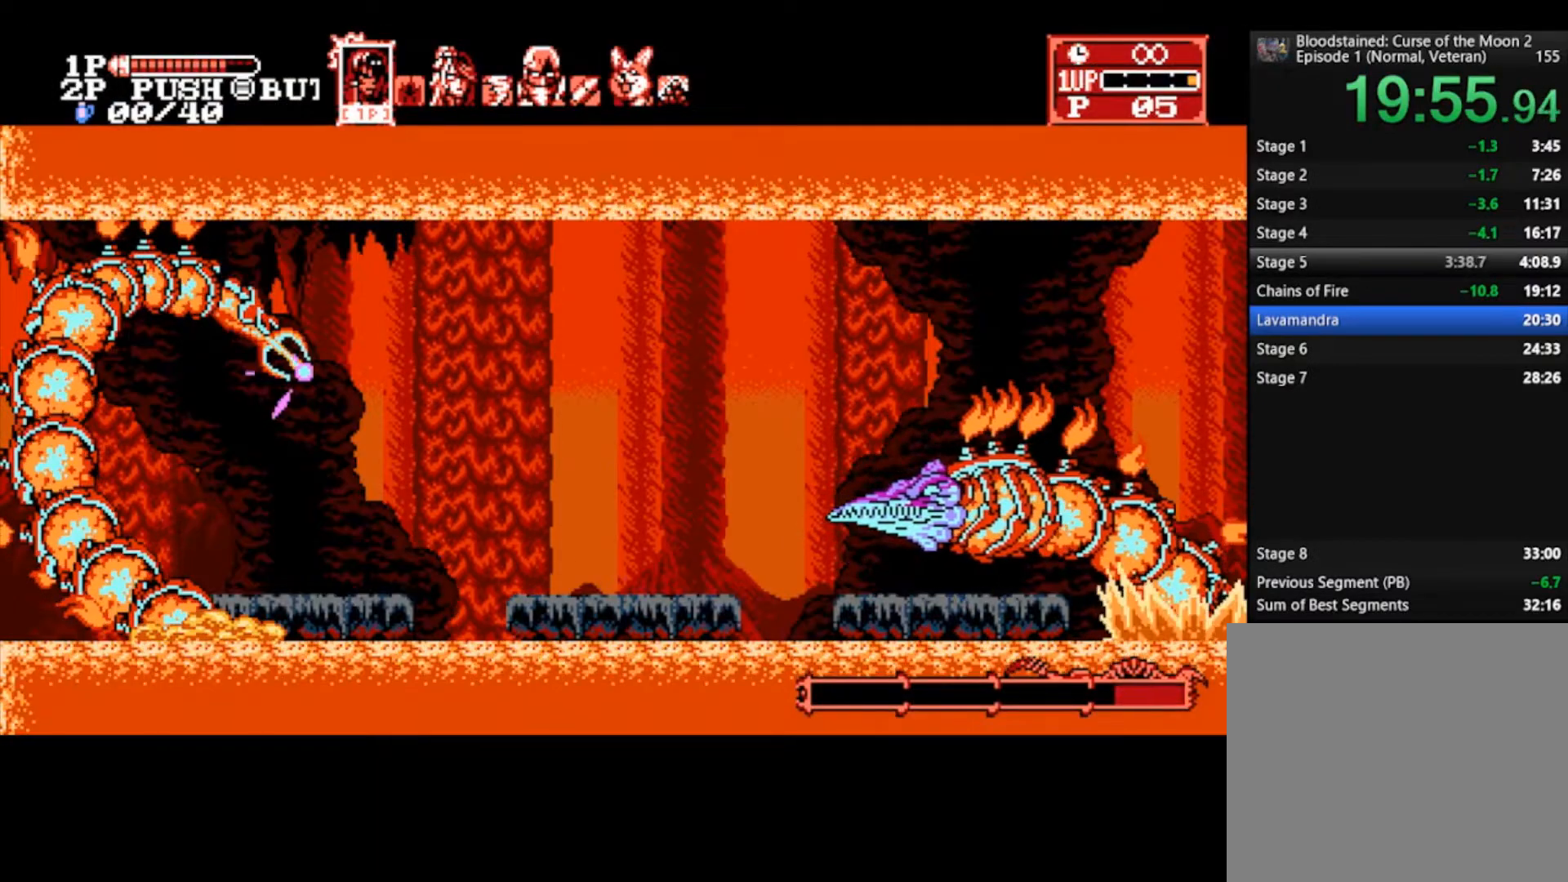
{"buttons": [], "left_stick": "left", "right_stick": "center", "events": [[33, "left_stick", "left"]]}
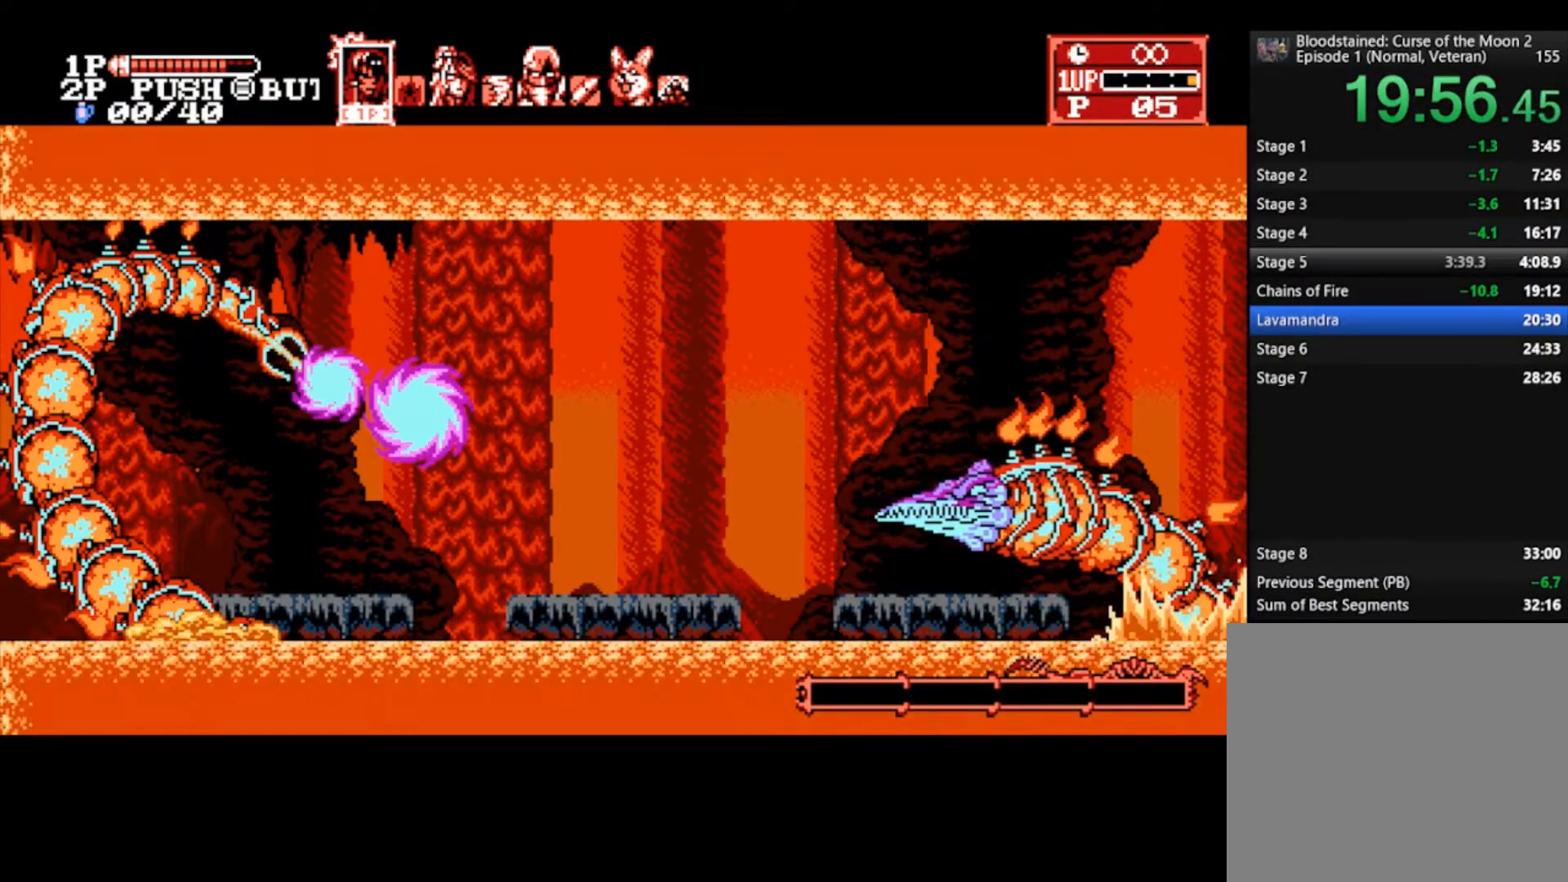
{"buttons": [], "left_stick": "left", "right_stick": "center", "events": [[433, "CROSS", "down"], [500, "CROSS", "up"]]}
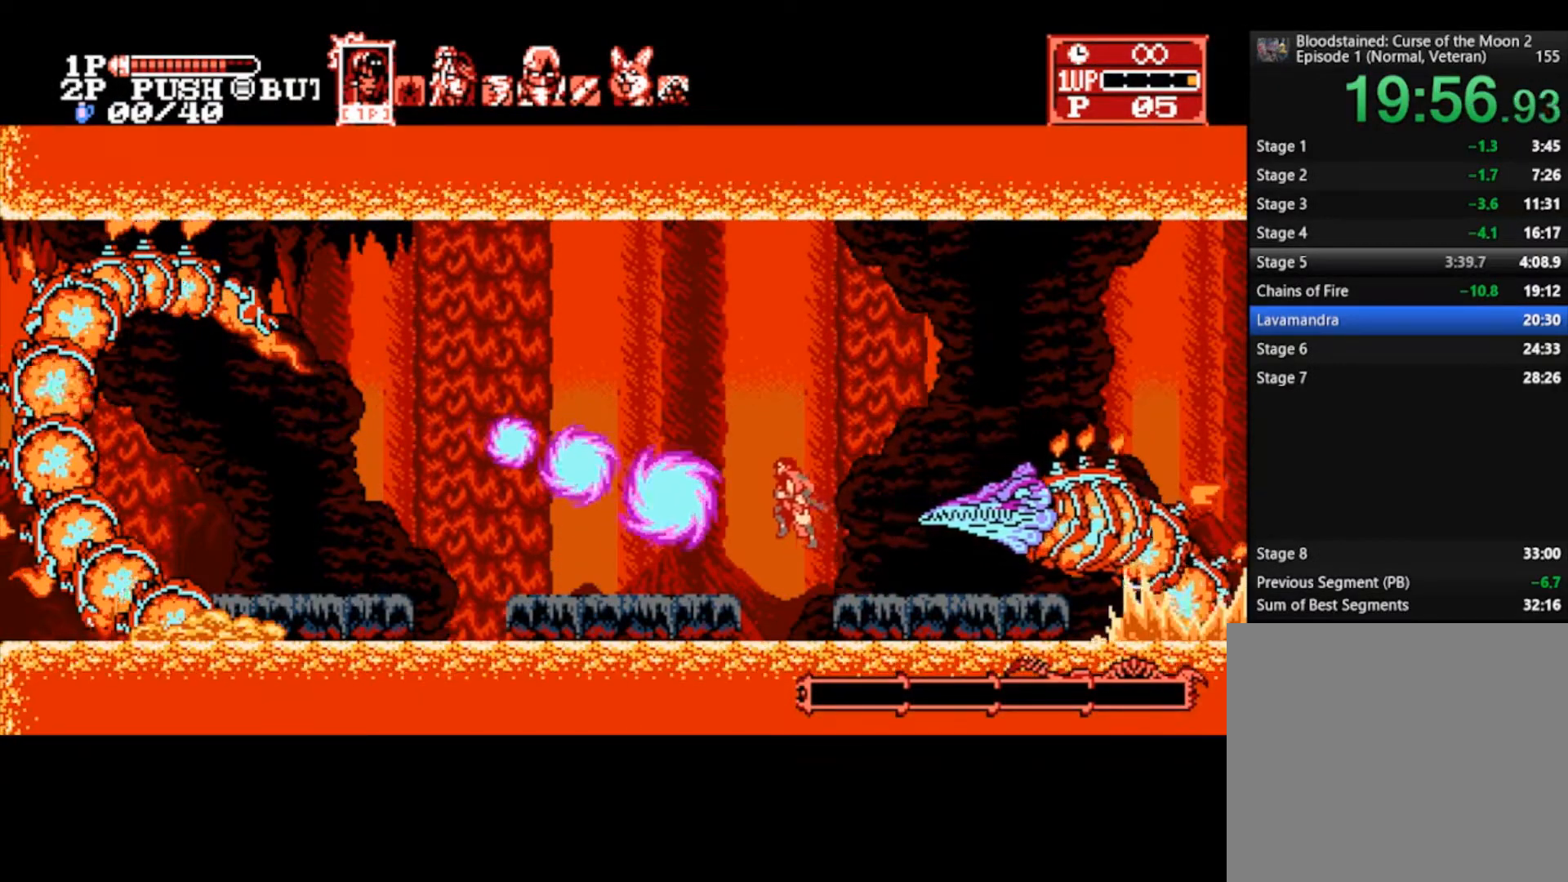
{"buttons": [], "left_stick": "center", "right_stick": "center", "events": [[400, "left_stick", "center"]]}
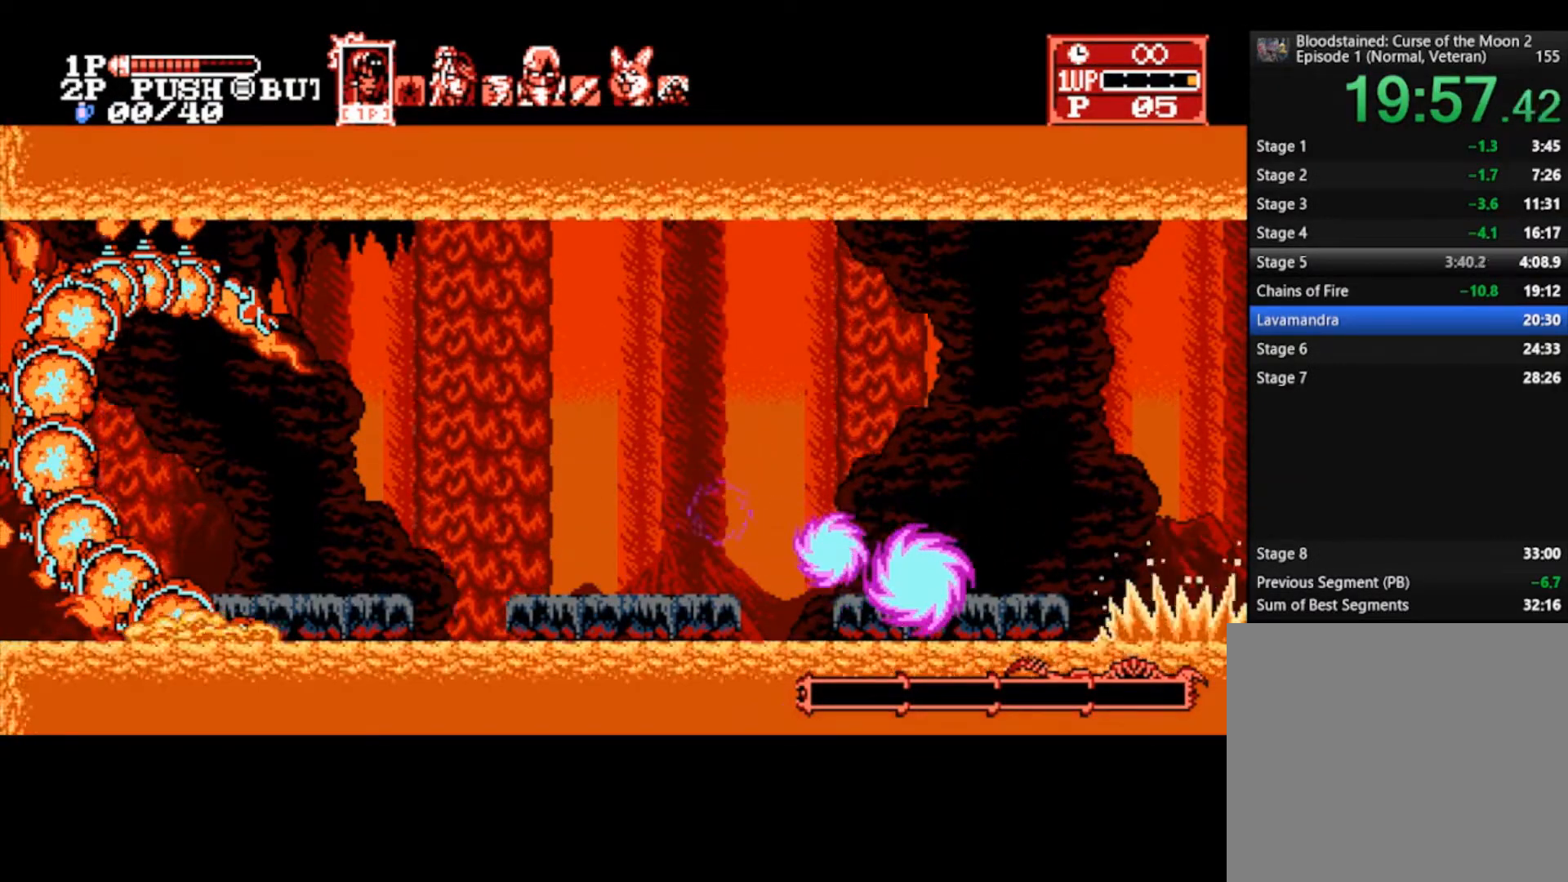
{"buttons": [], "left_stick": "center", "right_stick": "center", "events": []}
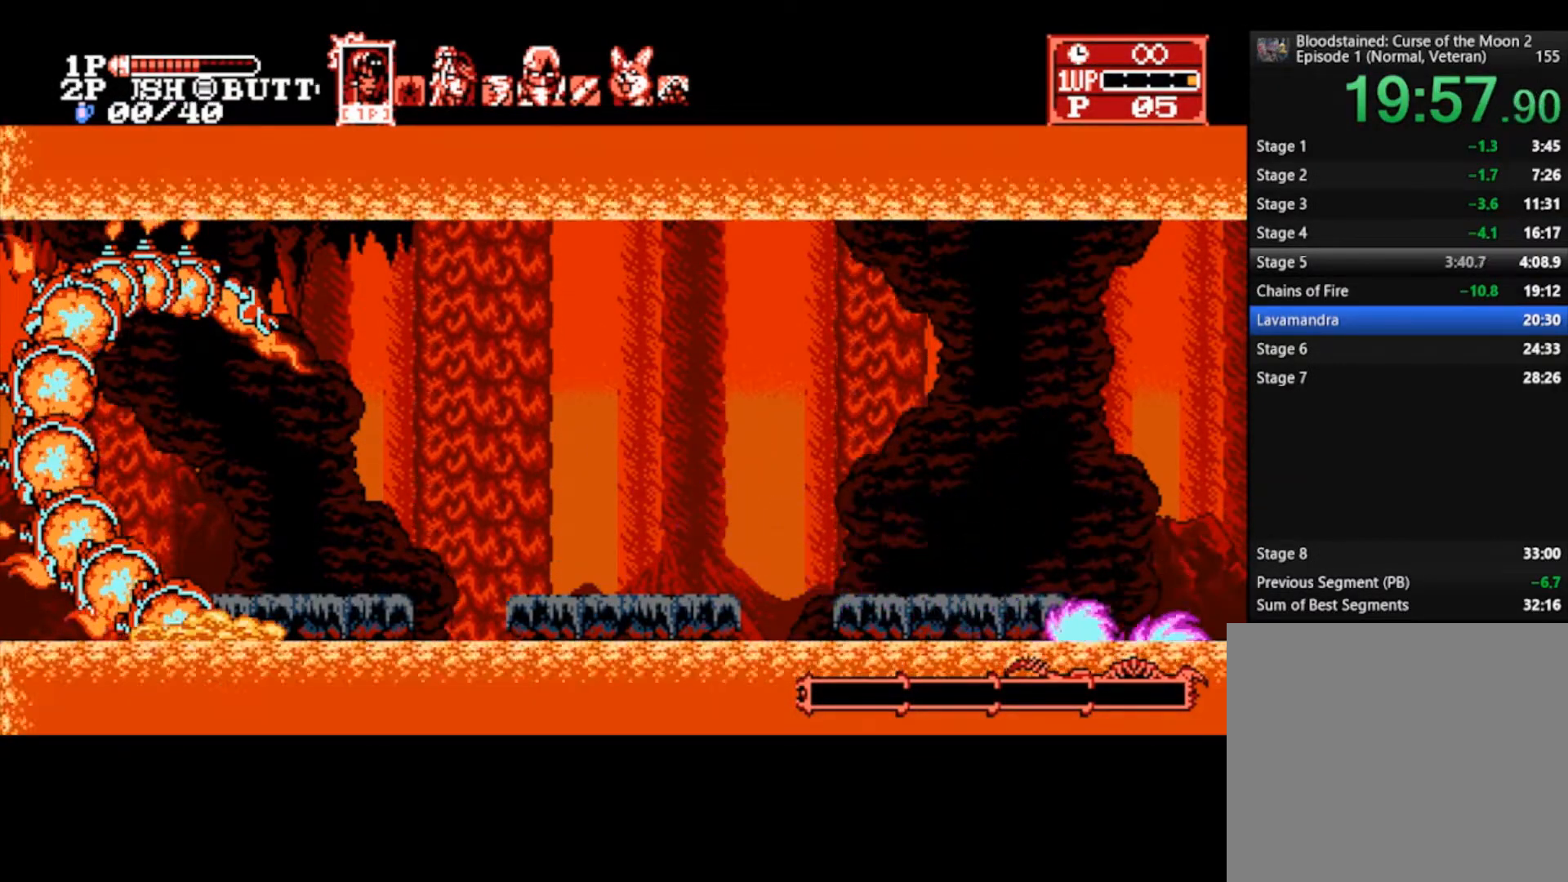
{"buttons": ["SQUARE"], "left_stick": "left", "right_stick": "center", "events": [[100, "left_stick", "left"], [367, "CROSS", "down"], [433, "SQUARE", "down"], [500, "CROSS", "up"]]}
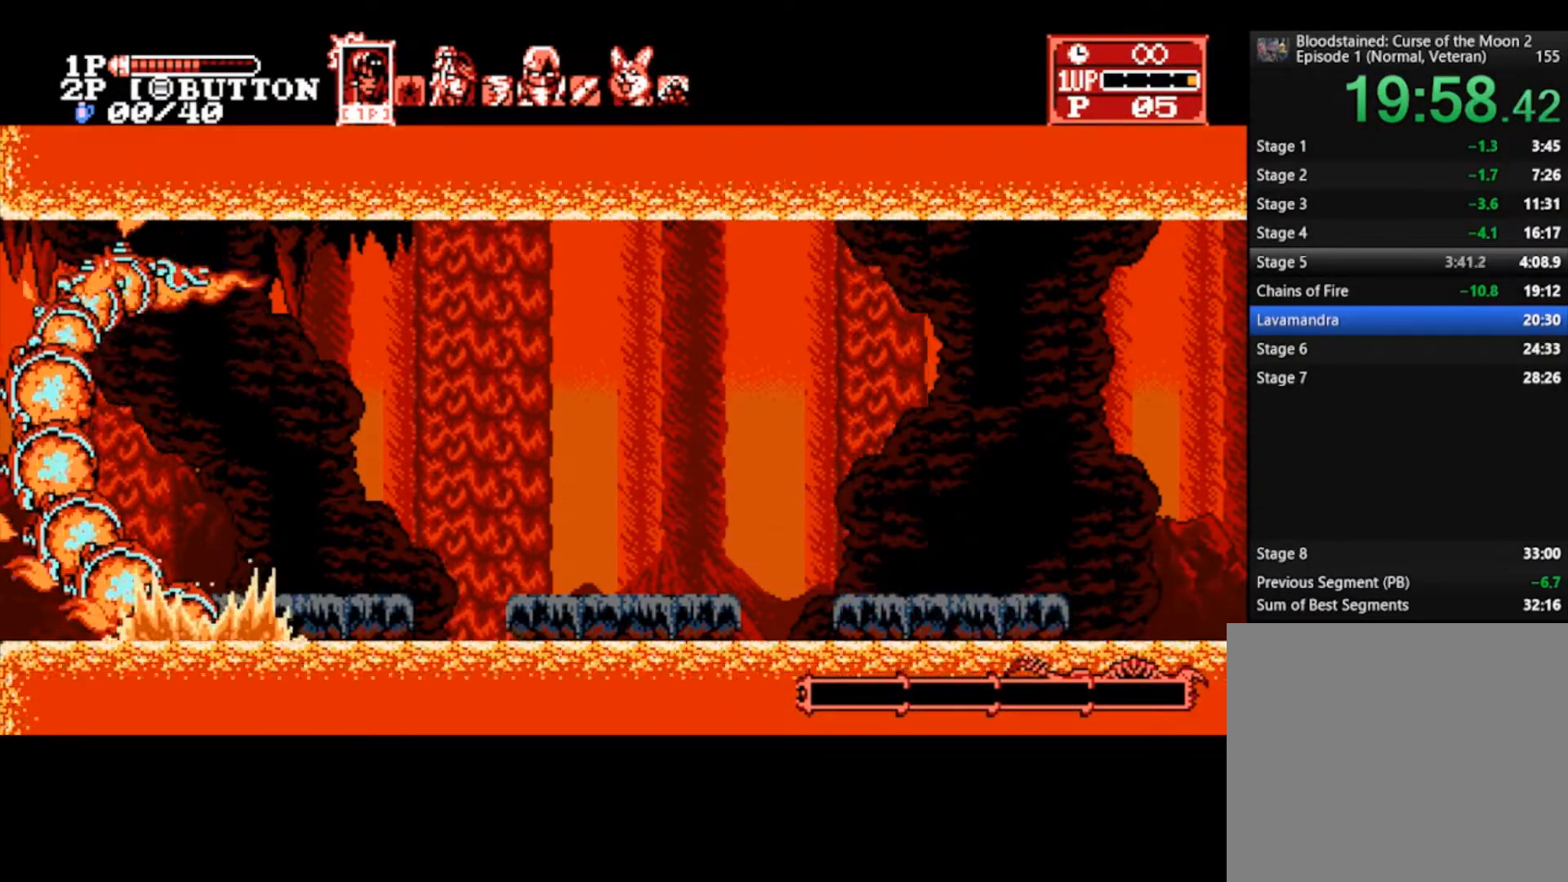
{"buttons": ["CROSS"], "left_stick": "right", "right_stick": "center", "events": [[67, "SQUARE", "up"], [133, "left_stick", "center"], [267, "left_stick", "right"], [500, "CROSS", "down"]]}
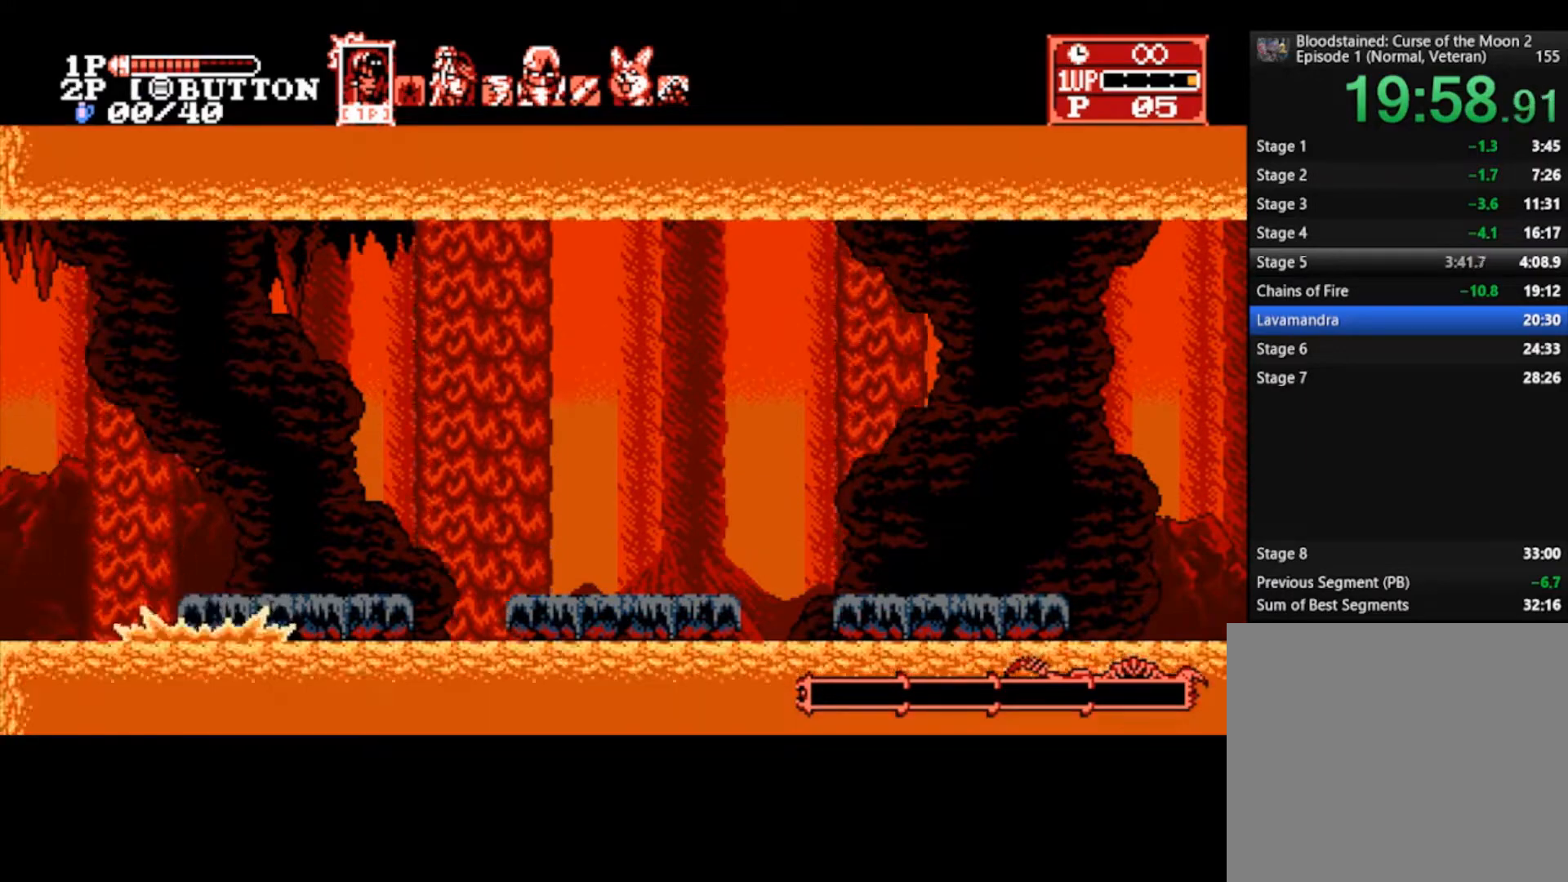
{"buttons": [], "left_stick": "center", "right_stick": "center", "events": [[33, "SQUARE", "down"], [100, "CROSS", "up"], [167, "SQUARE", "up"], [167, "left_stick", "center"], [333, "SQUARE", "down"], [500, "SQUARE", "up"]]}
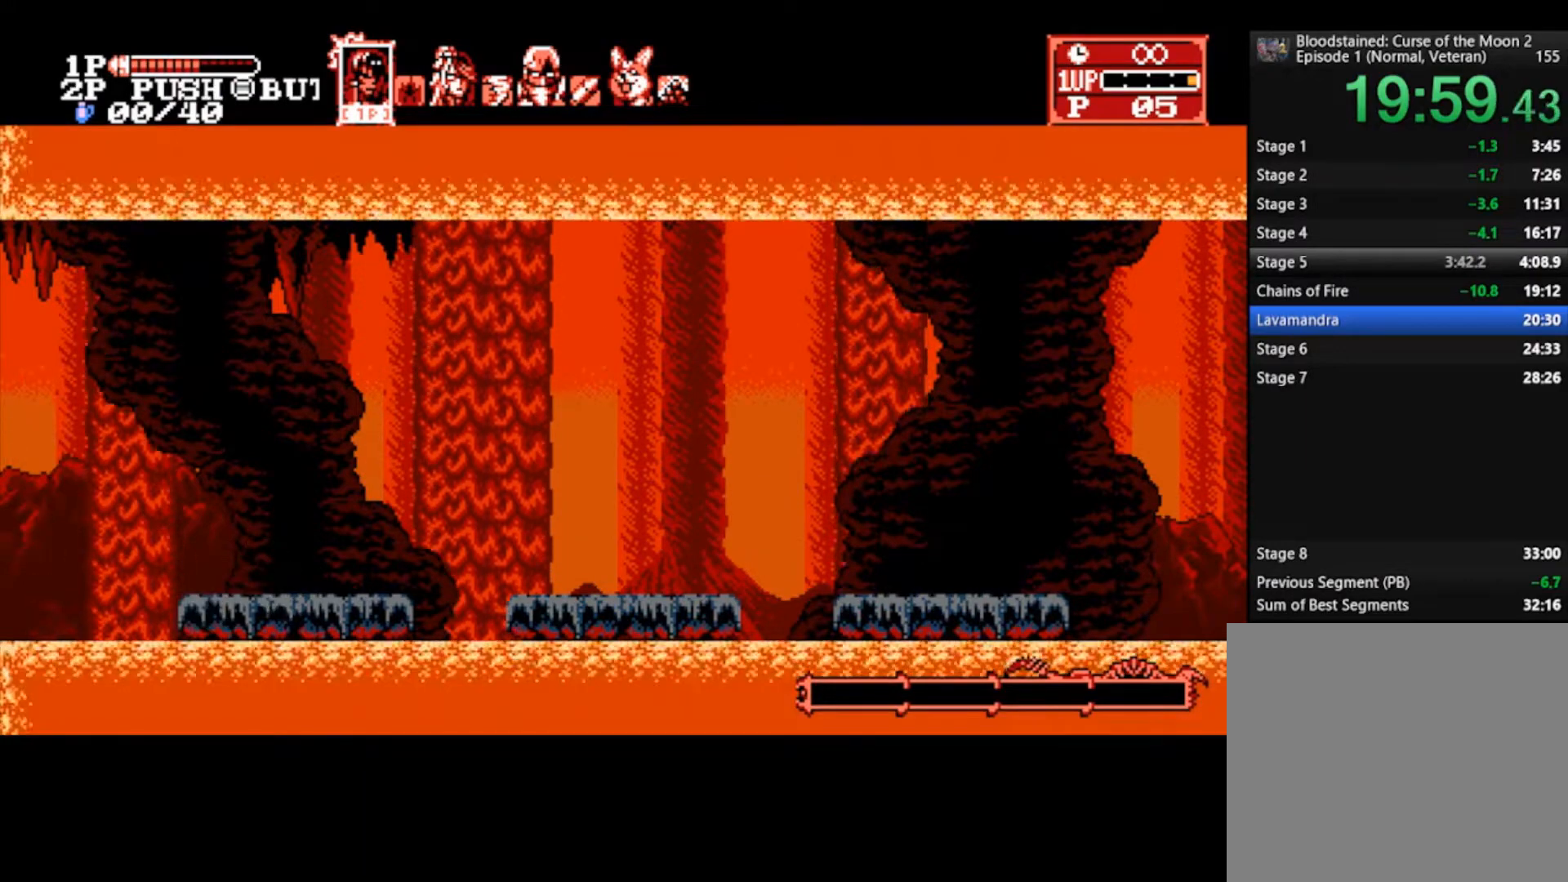
{"buttons": [], "left_stick": "right", "right_stick": "center", "events": [[33, "left_stick", "right"]]}
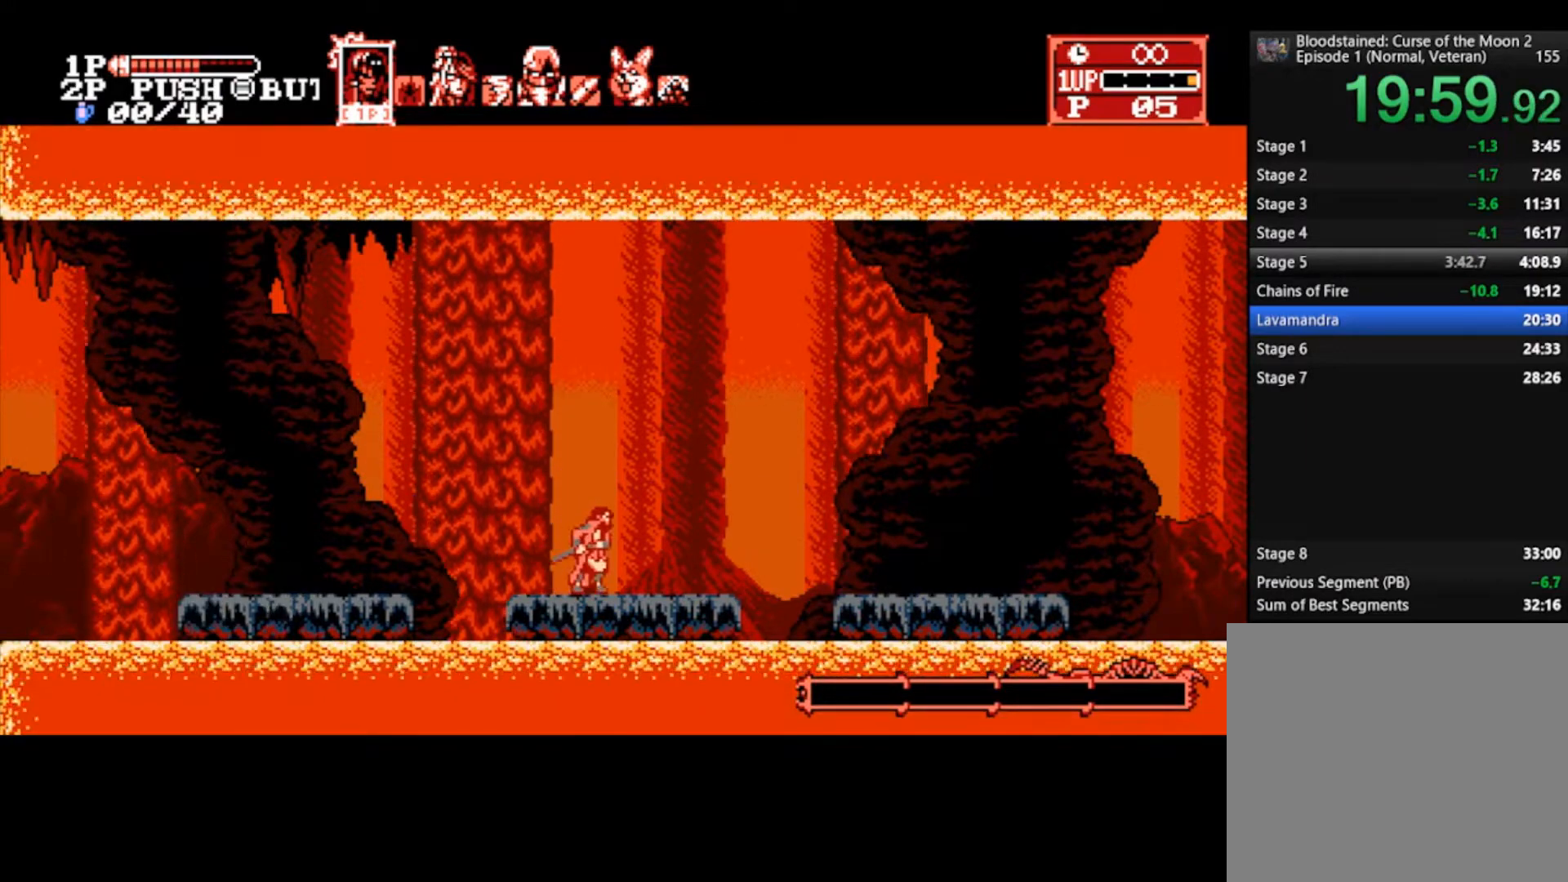
{"buttons": ["CROSS", "SQUARE"], "left_stick": "right", "right_stick": "center", "events": [[467, "CROSS", "down"], [500, "SQUARE", "down"]]}
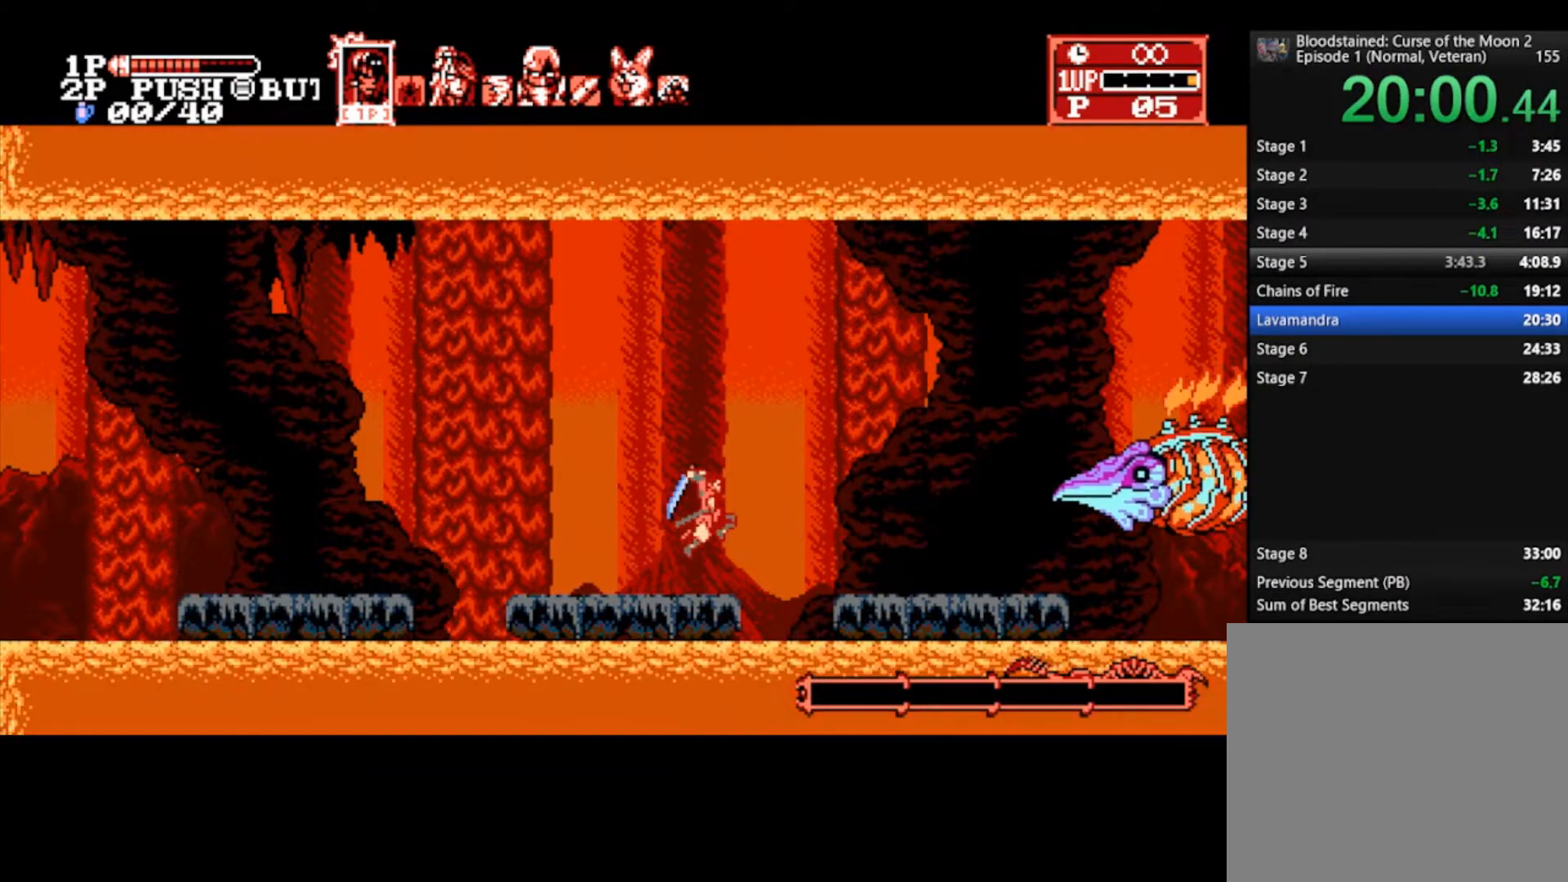
{"buttons": [], "left_stick": "left", "right_stick": "center", "events": [[33, "CROSS", "up"], [133, "SQUARE", "up"], [367, "left_stick", "left"]]}
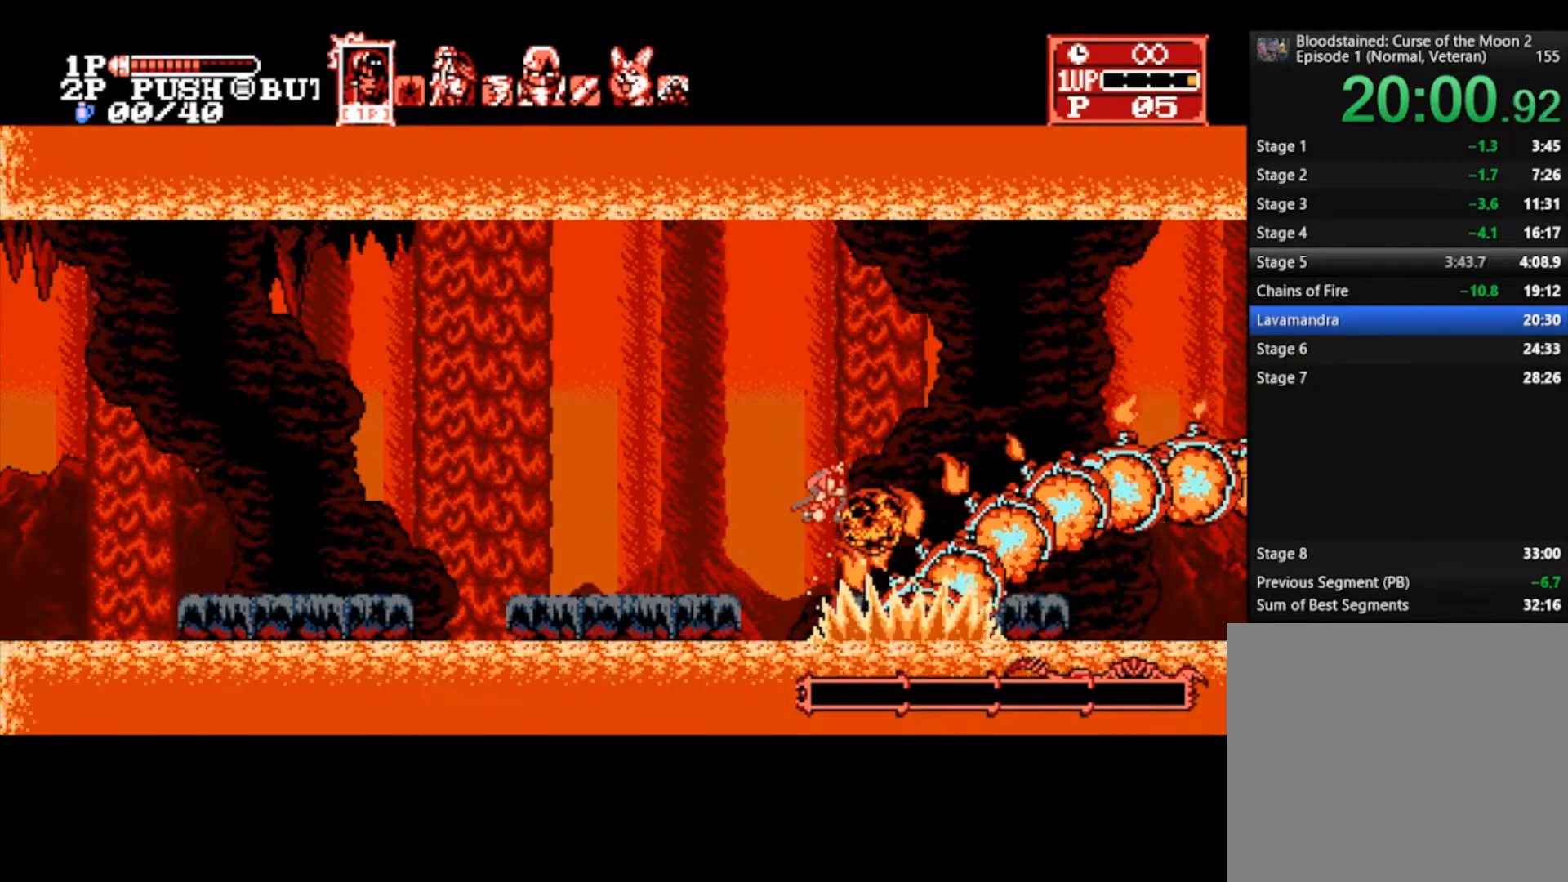
{"buttons": [], "left_stick": "center", "right_stick": "center", "events": [[67, "CROSS", "down"], [200, "CROSS", "up"], [367, "left_stick", "center"]]}